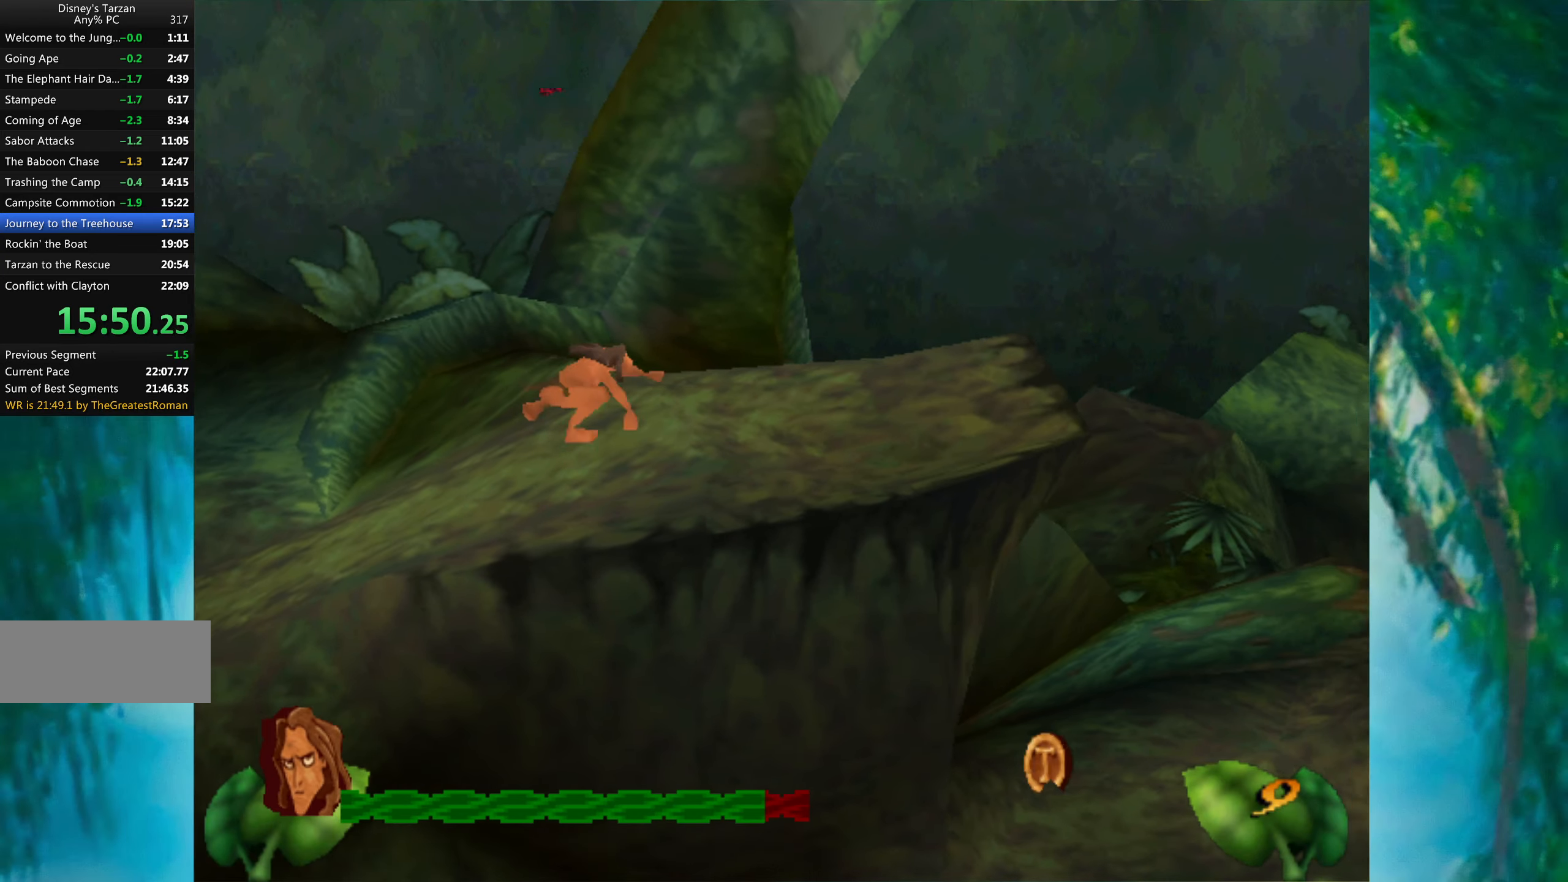
Gameplay with keyboard; each line is a JSON object with the keys held at the frame after it. "events" lists presses ("down") and releases ("up") of "a", "alt", "ctrl_l", "ctrl_r", "down", "left", "return", "right", "s", "shift", "space", "tab", "up", "x" and "z" between this image and that frame as [ms after this image, input, new state], when the widget could be followed in between. No other keys are recorded. Mouse input is not recorded.
{"keys": ["right"], "events": []}
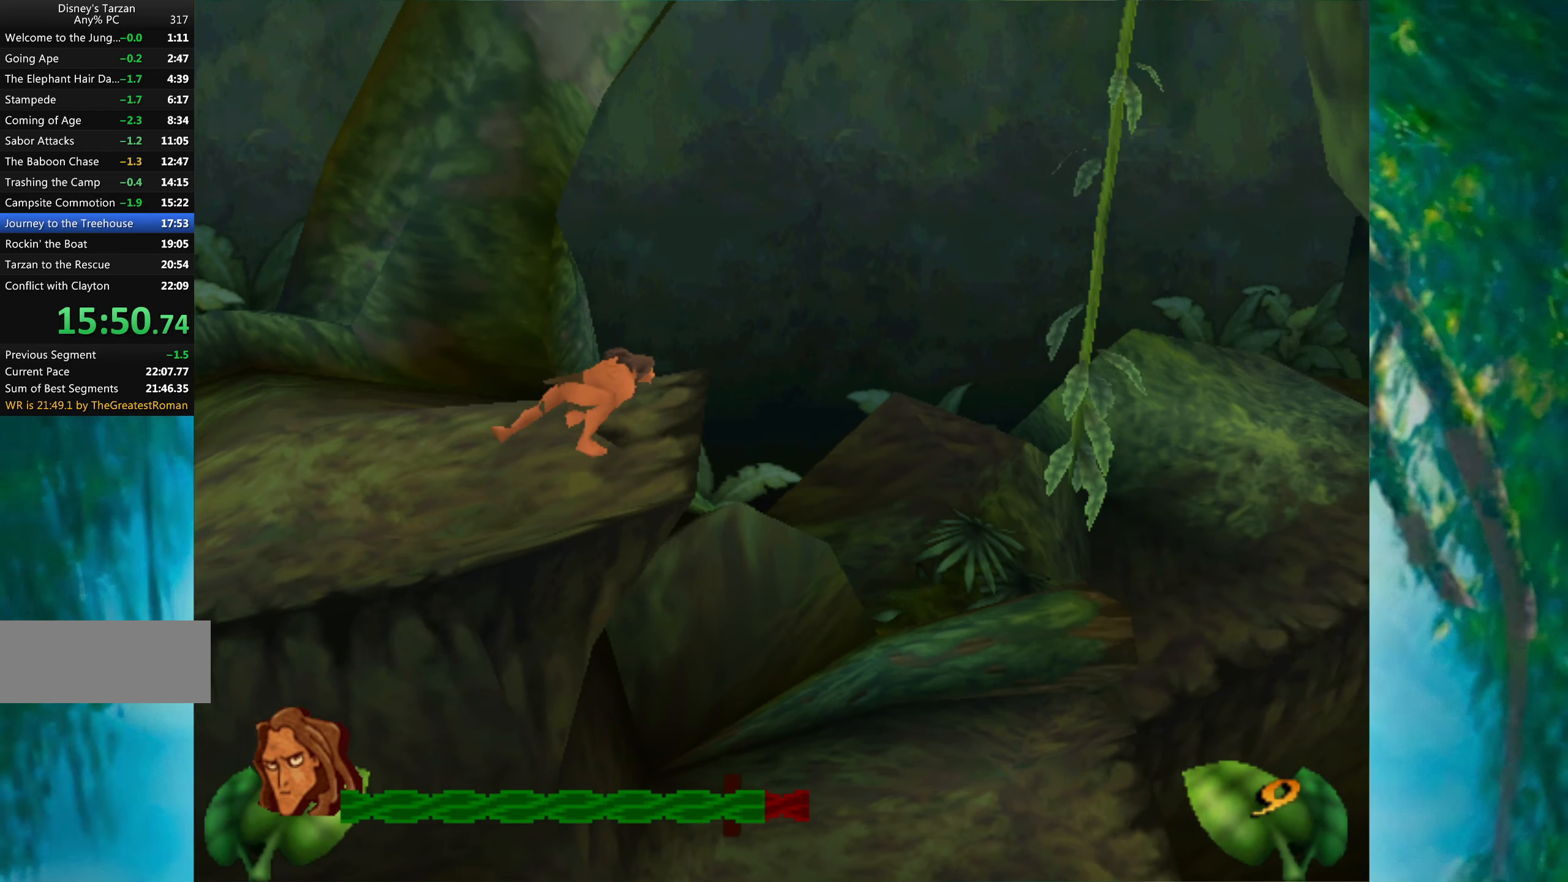
{"keys": ["right"], "events": [[17, "space", "down"], [234, "space", "up"]]}
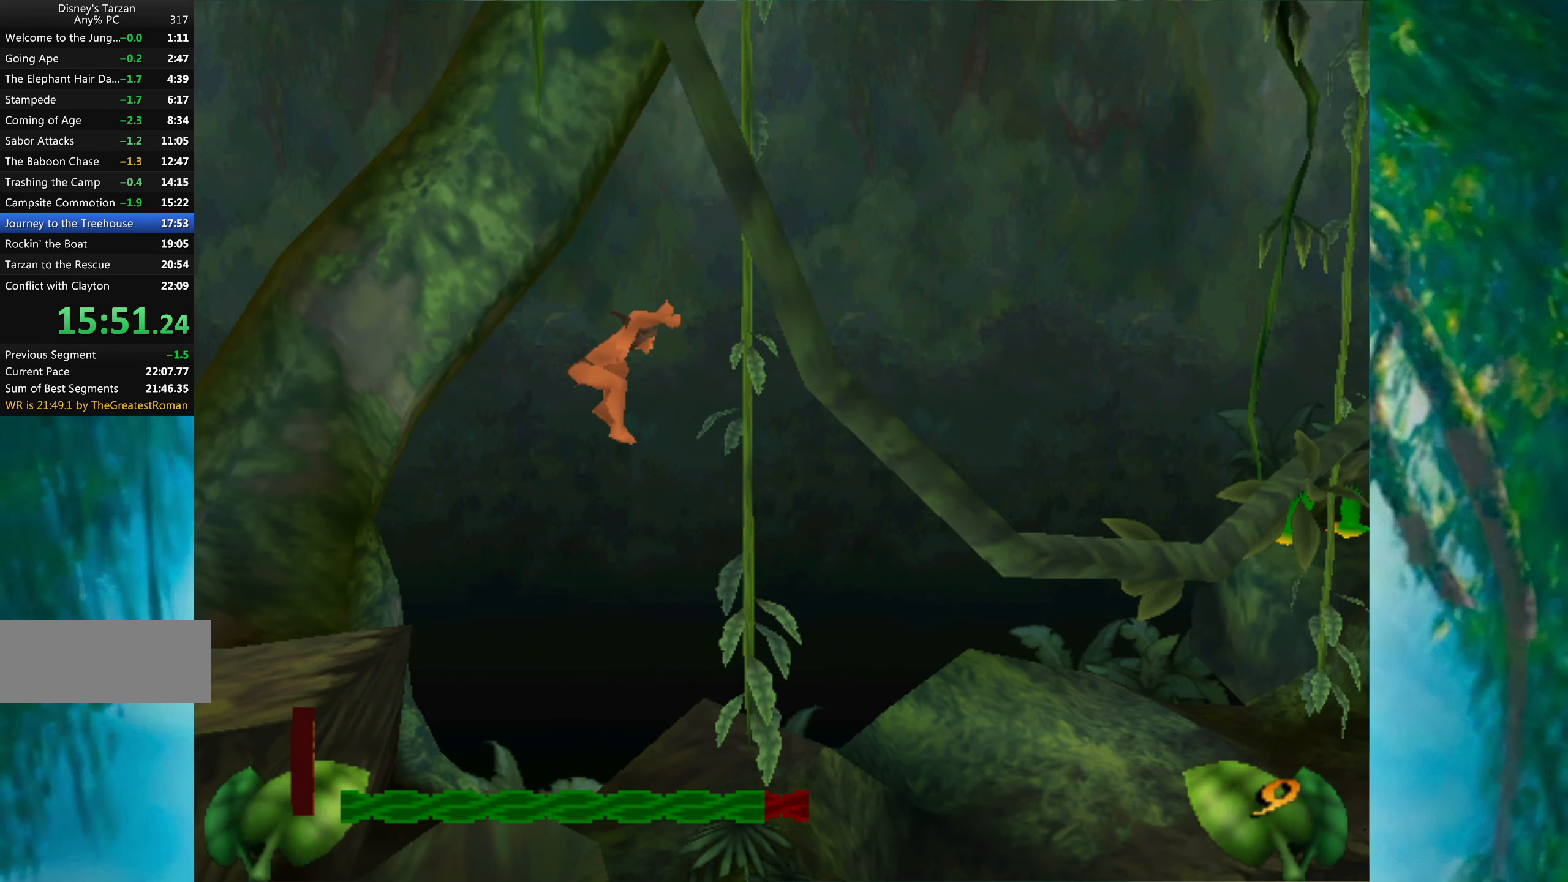
{"keys": ["right"], "events": [[250, "space", "down"], [384, "space", "up"]]}
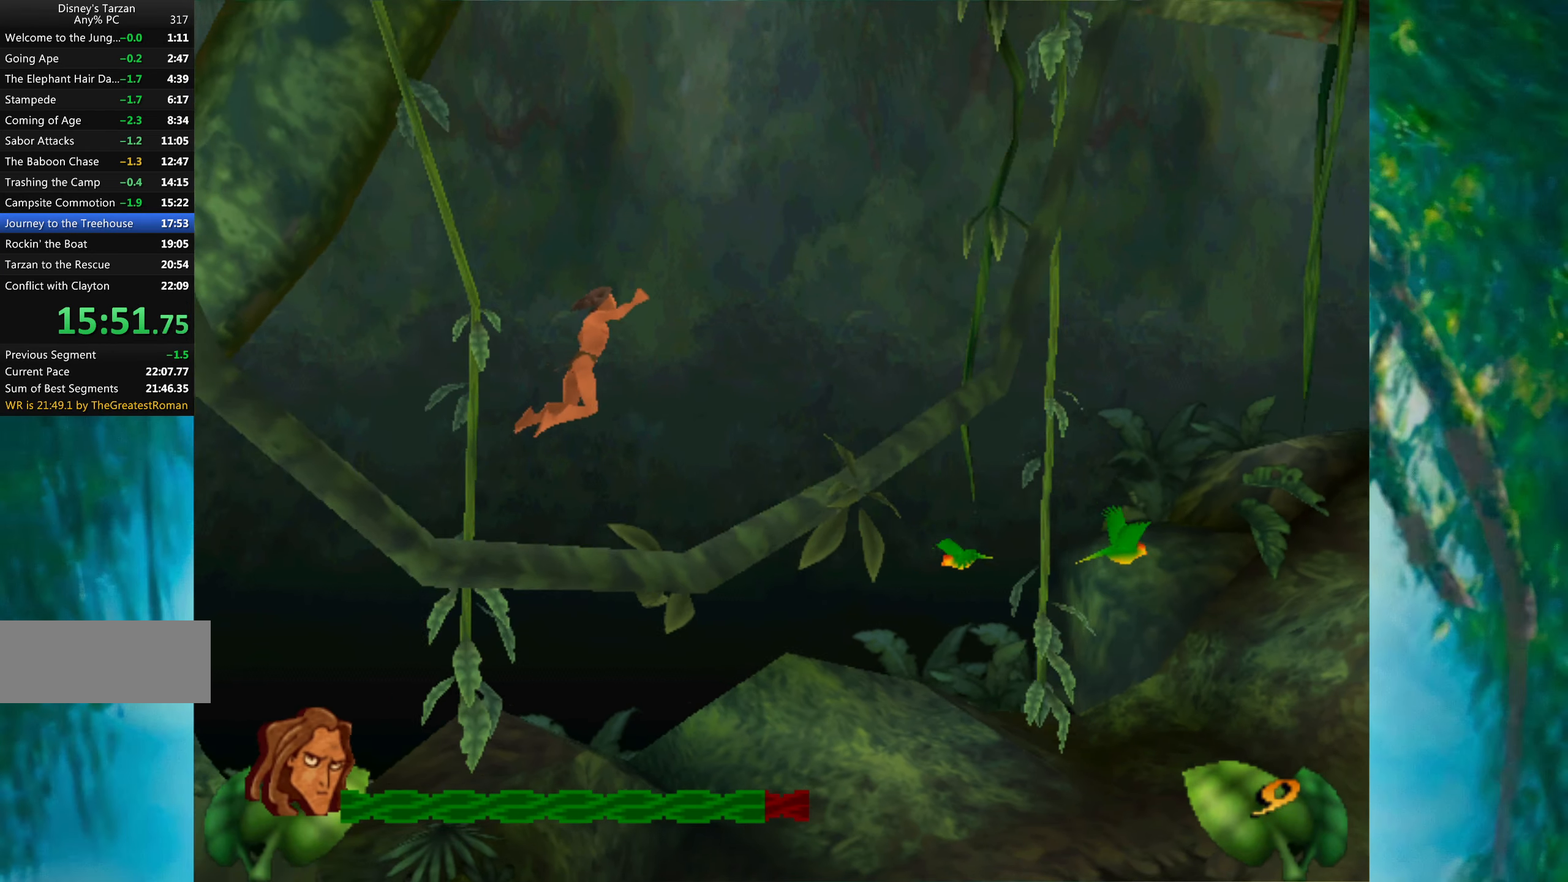
{"keys": ["right"], "events": []}
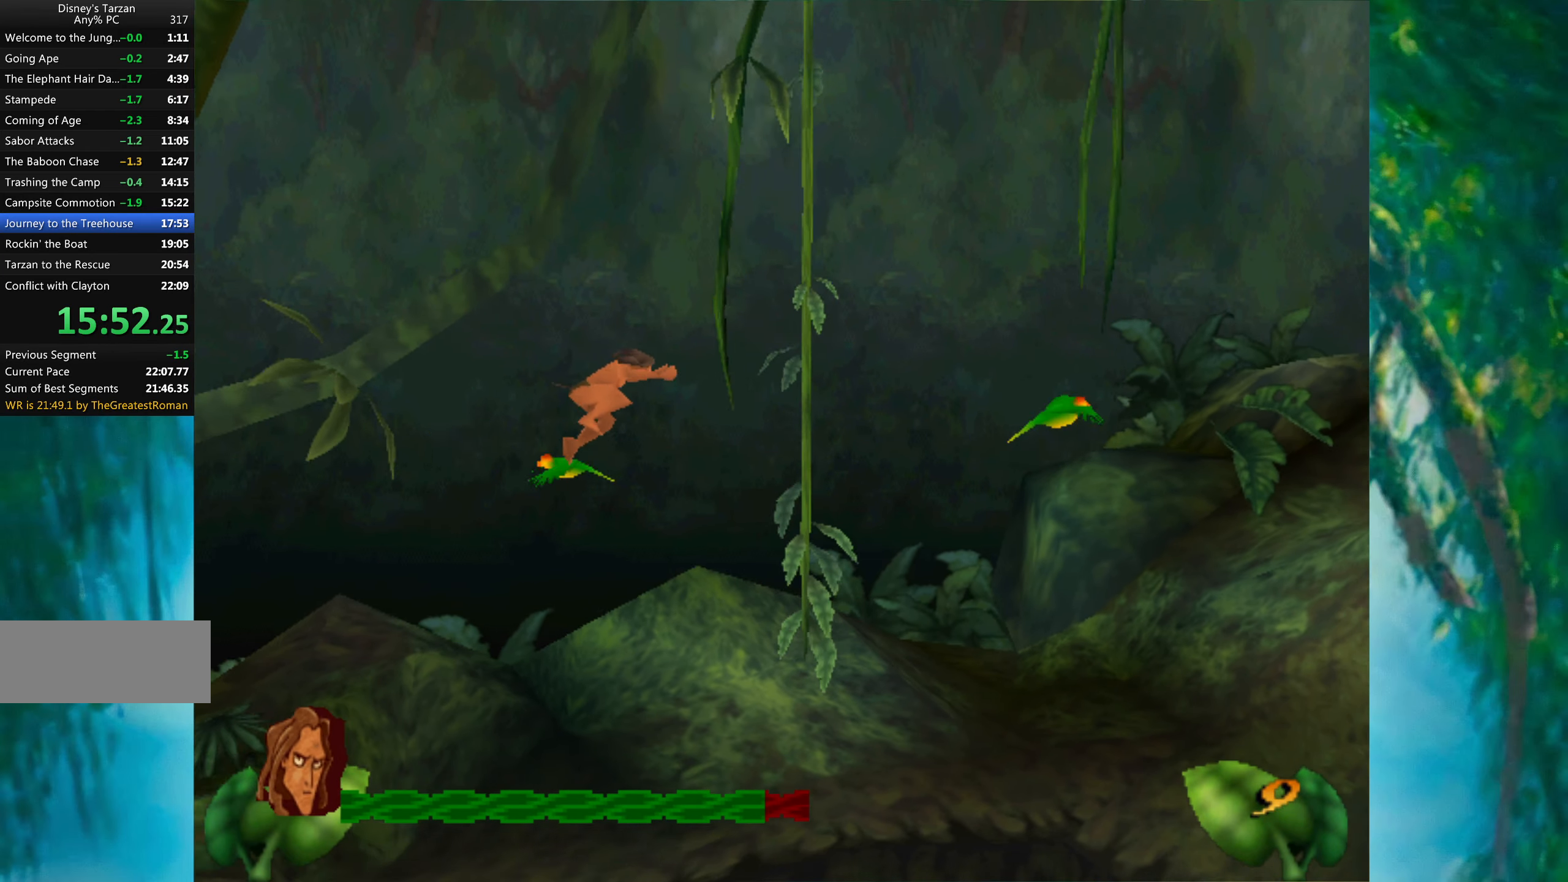
{"keys": ["right"], "events": [[417, "space", "down"], [500, "space", "up"]]}
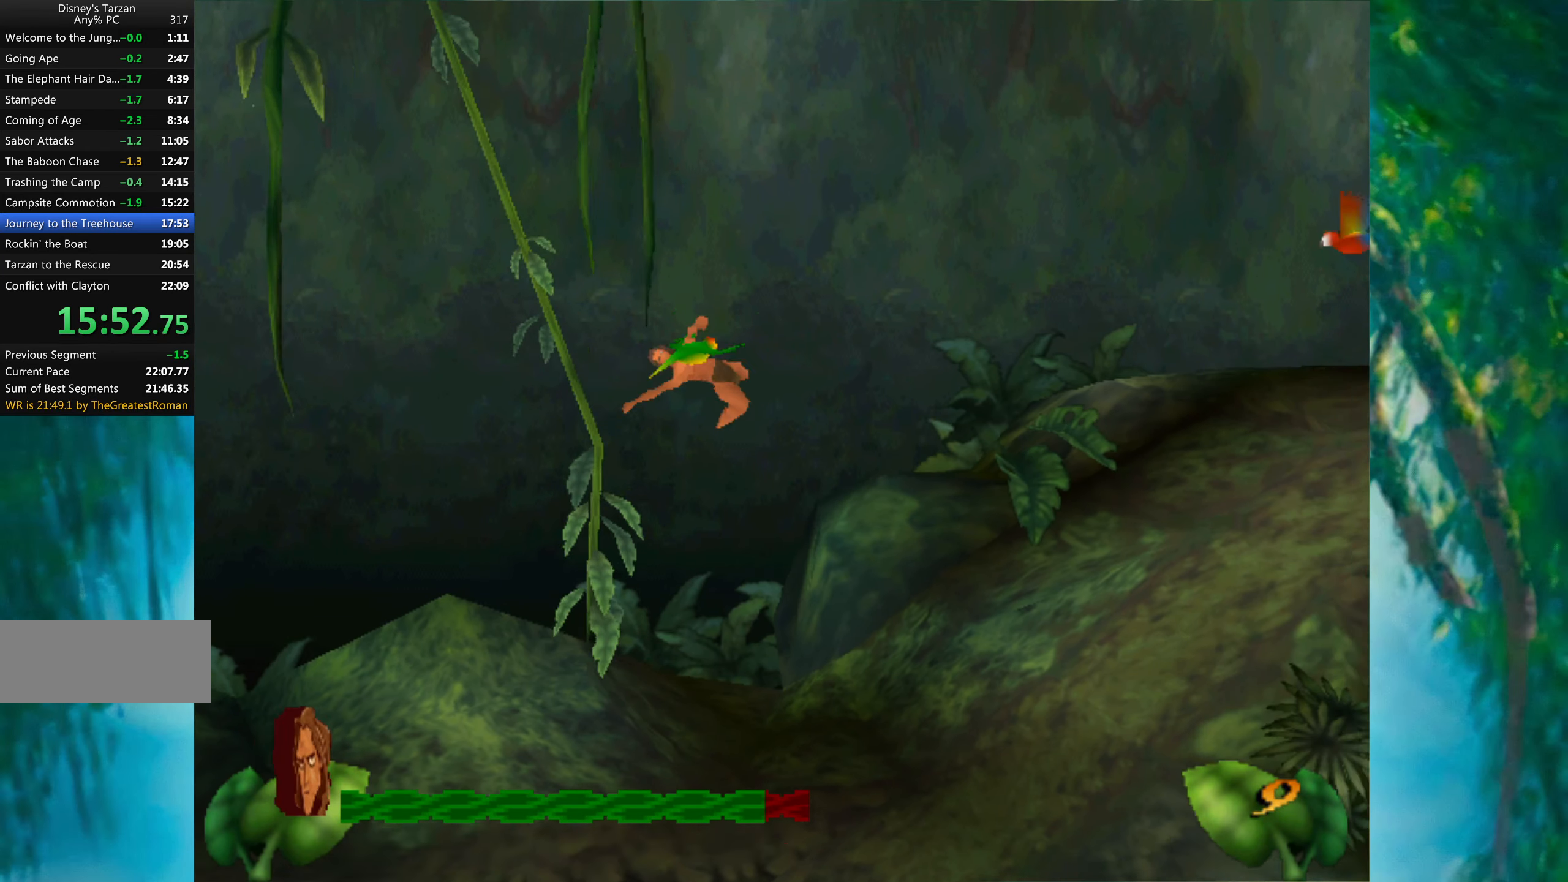
{"keys": ["alt", "right"], "events": [[434, "alt", "down"]]}
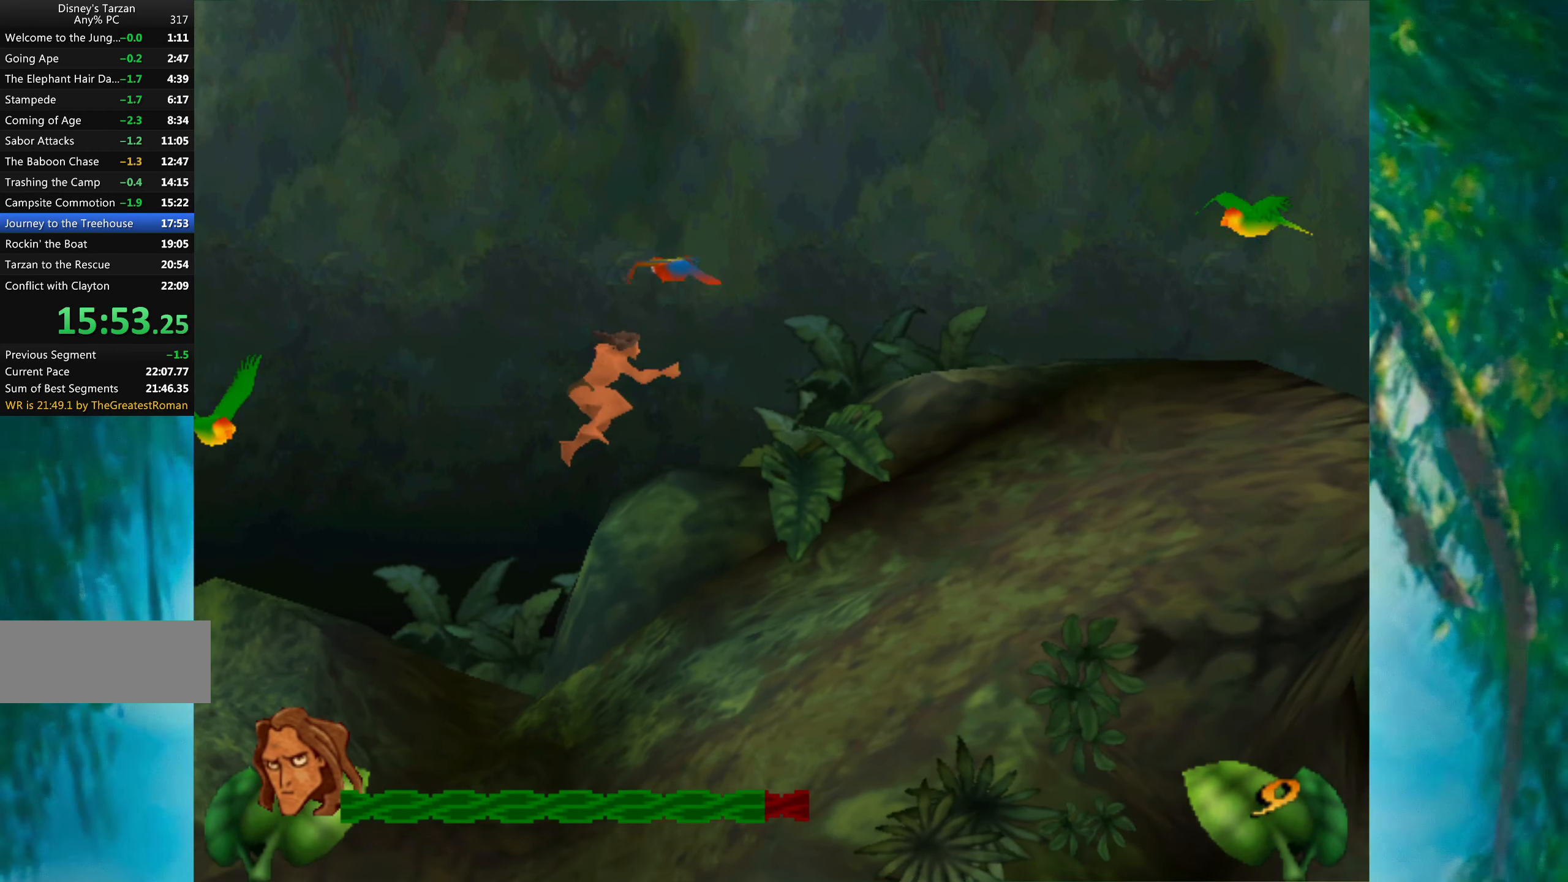
{"keys": ["right"], "events": [[34, "alt", "up"]]}
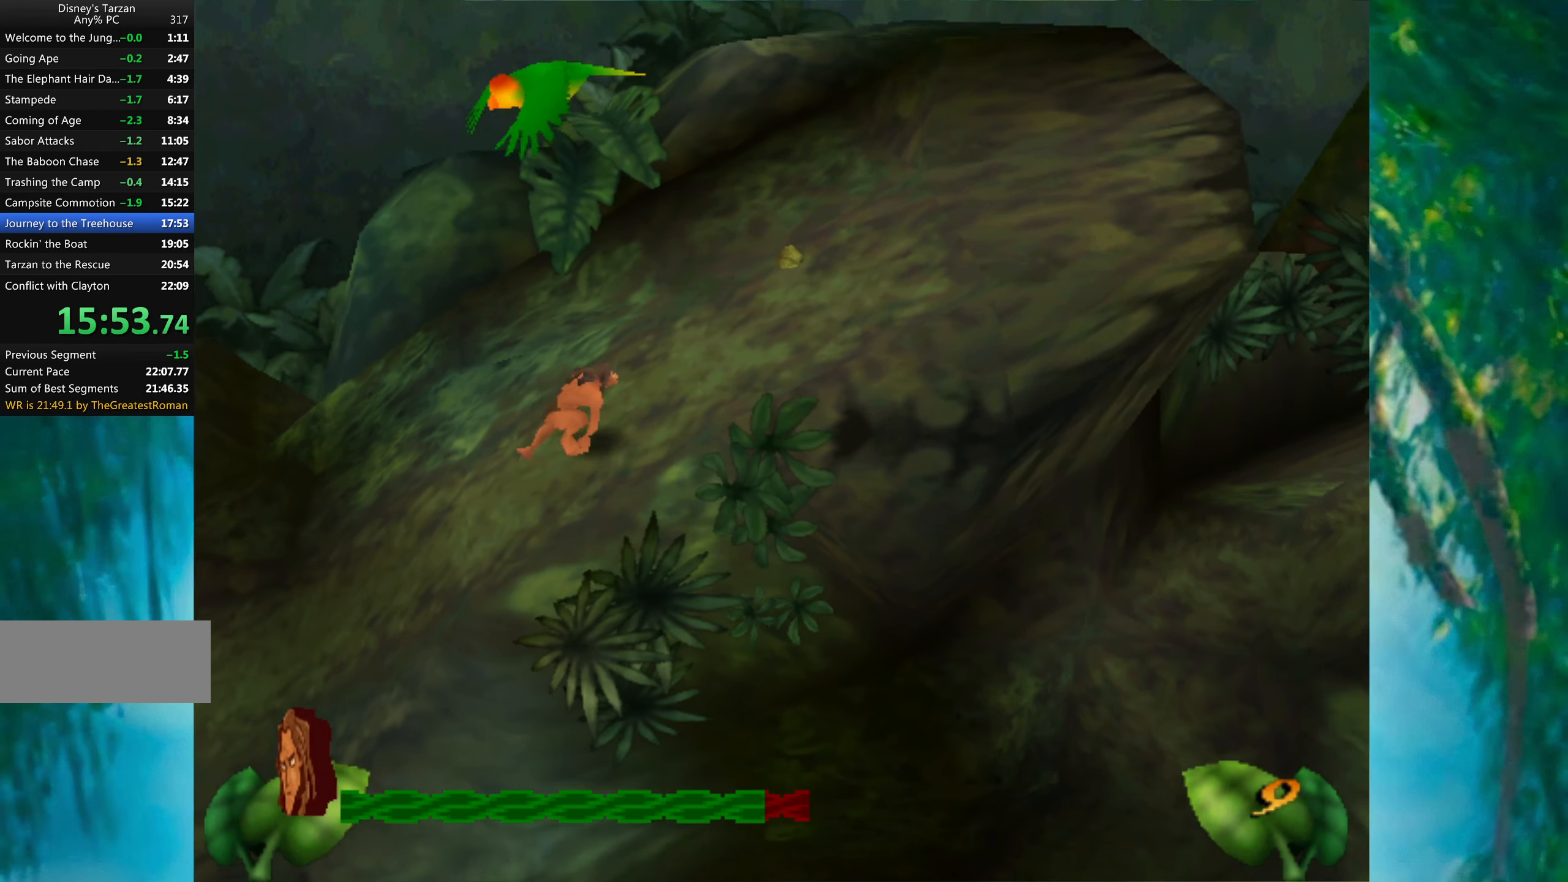
{"keys": ["right"], "events": []}
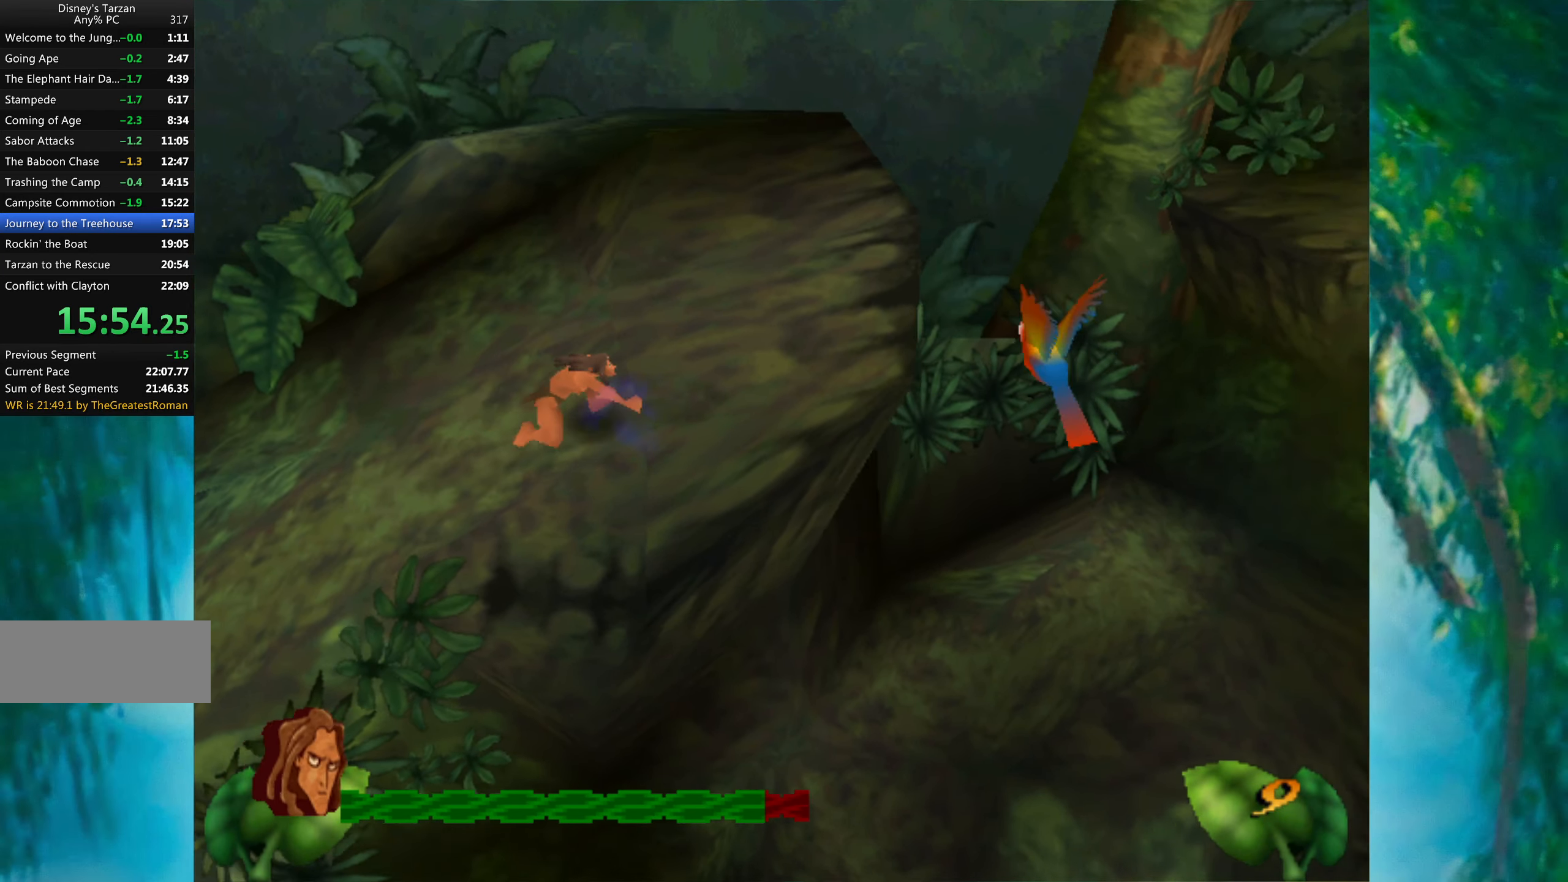
{"keys": ["right", "space"], "events": [[333, "space", "down"]]}
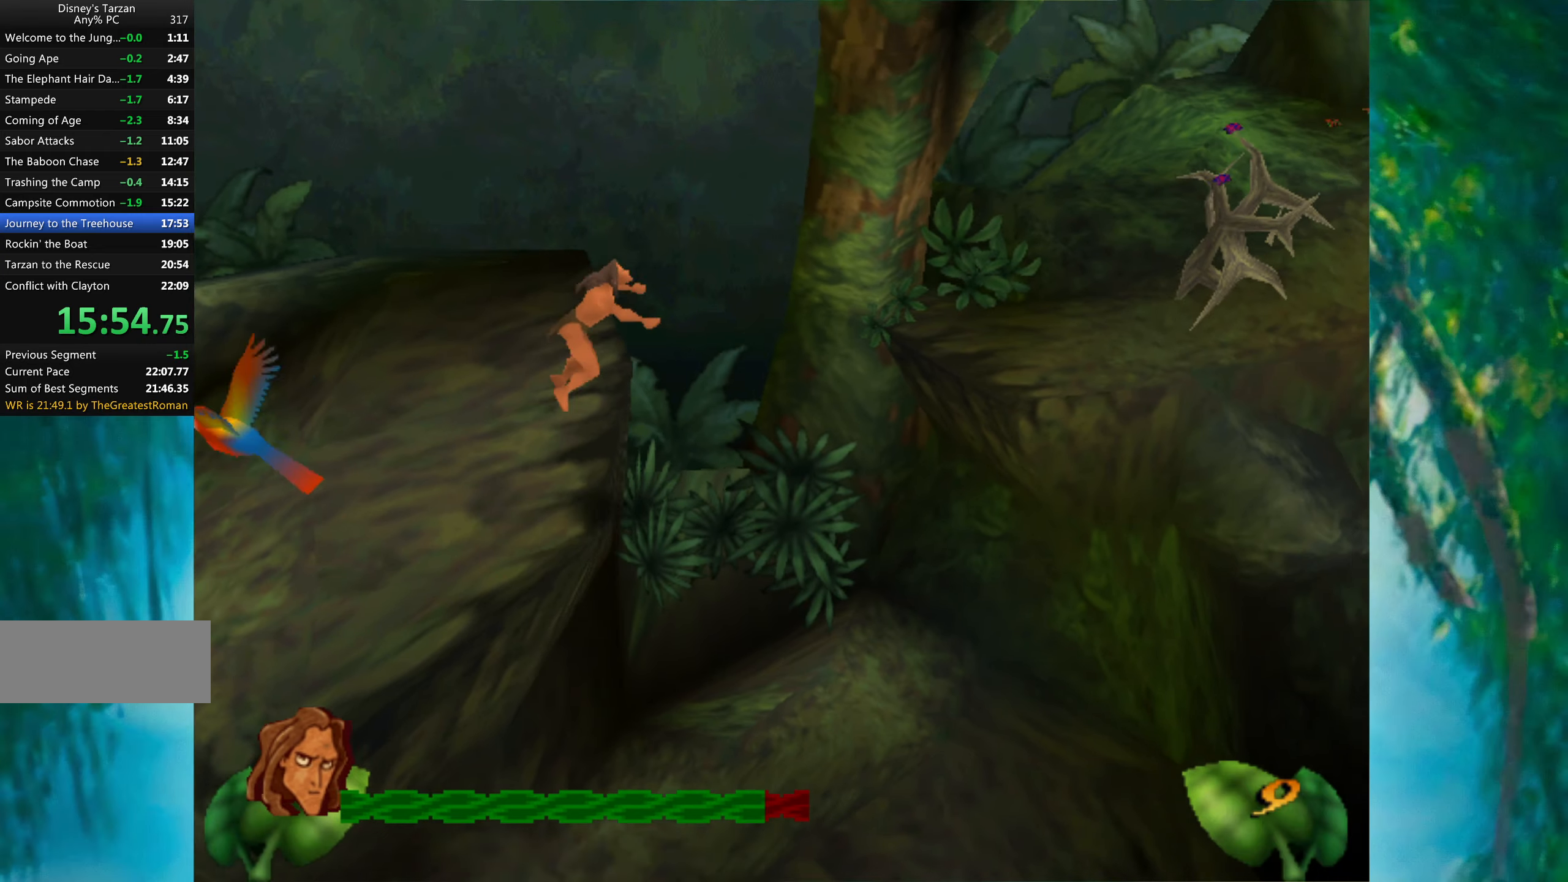
{"keys": ["right"], "events": [[50, "space", "up"]]}
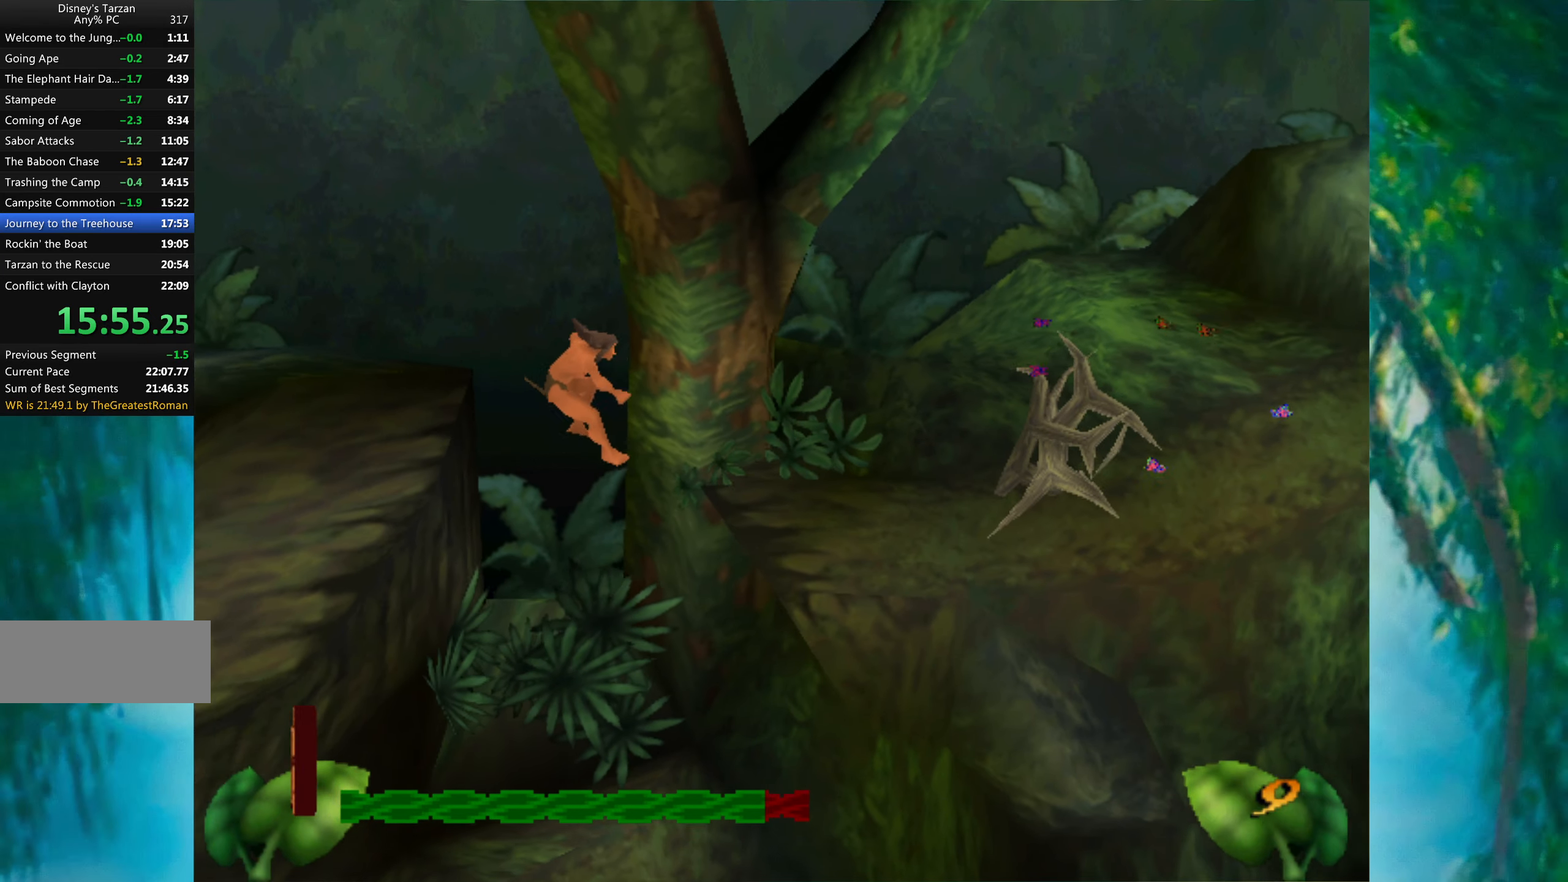
{"keys": ["right", "space"], "events": [[366, "space", "down"]]}
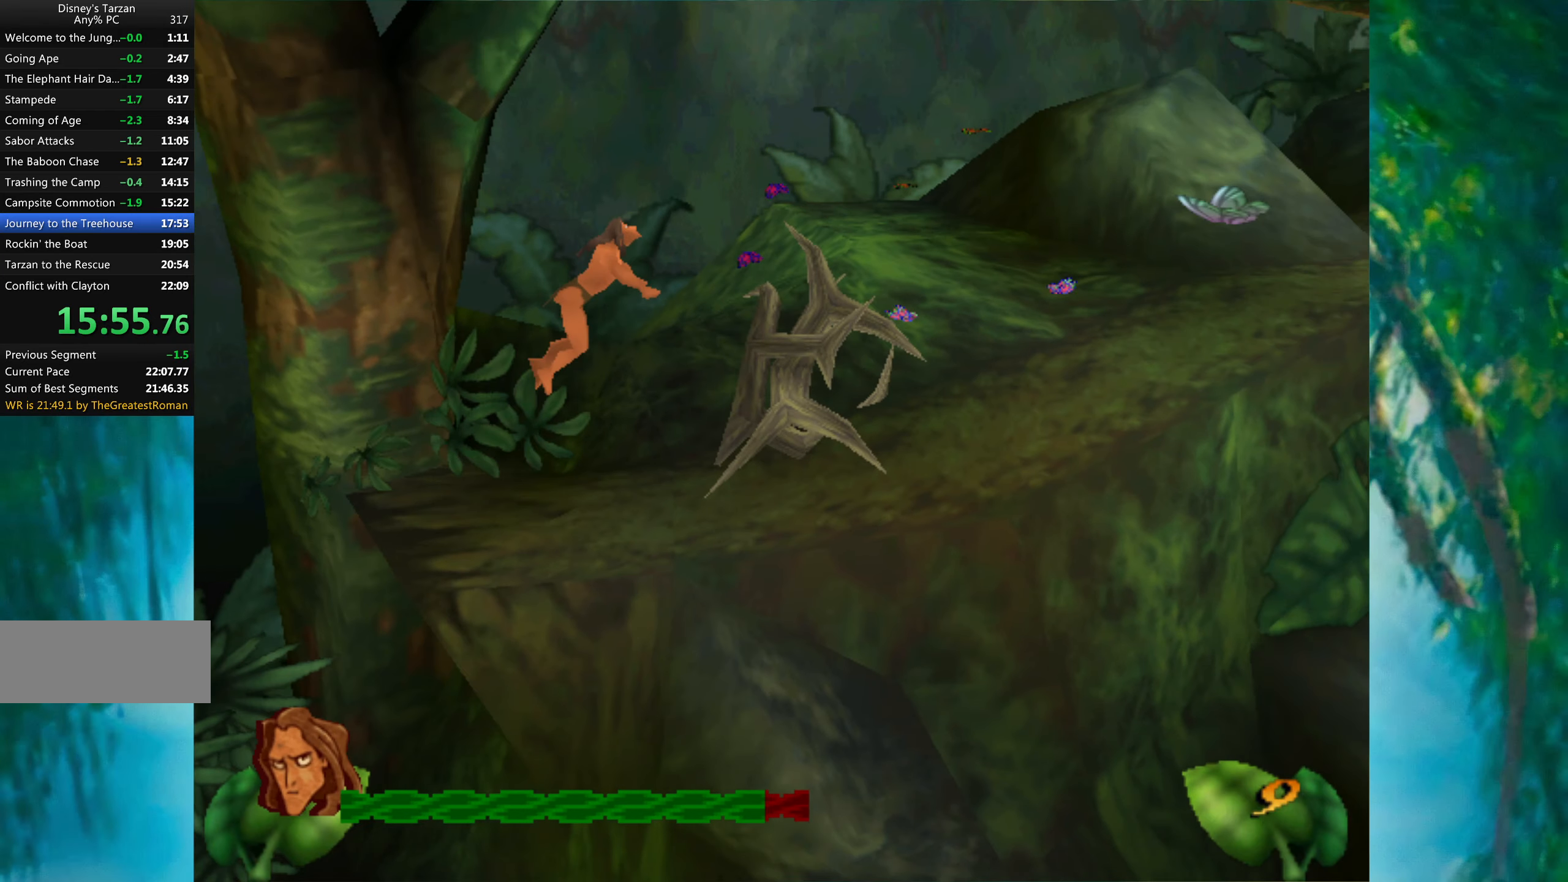
{"keys": ["right"], "events": [[266, "space", "up"]]}
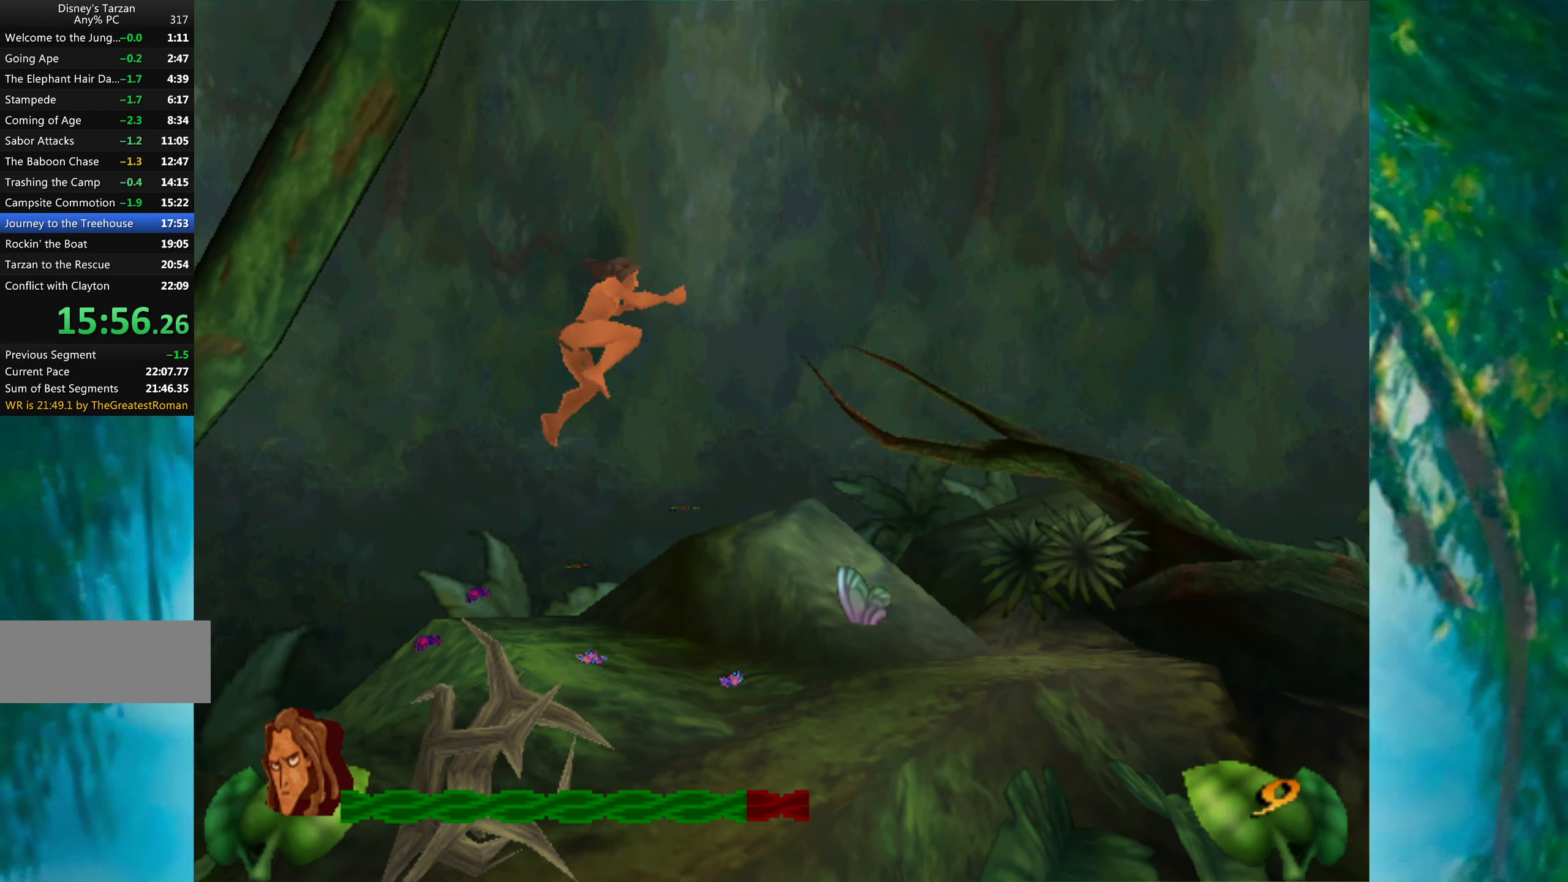
{"keys": ["right"], "events": []}
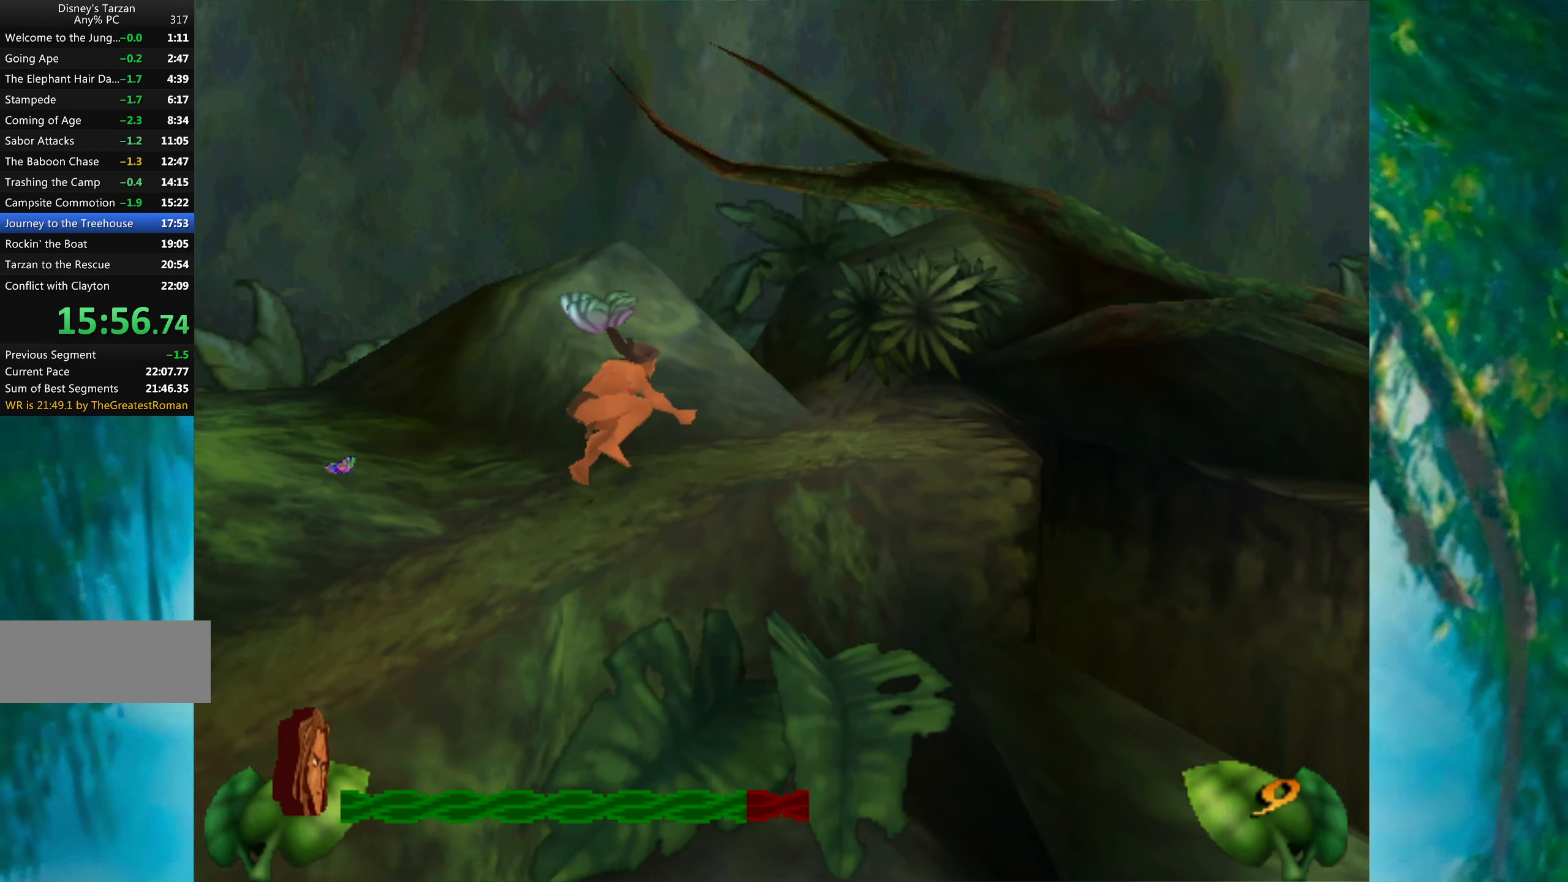
{"keys": ["right"], "events": []}
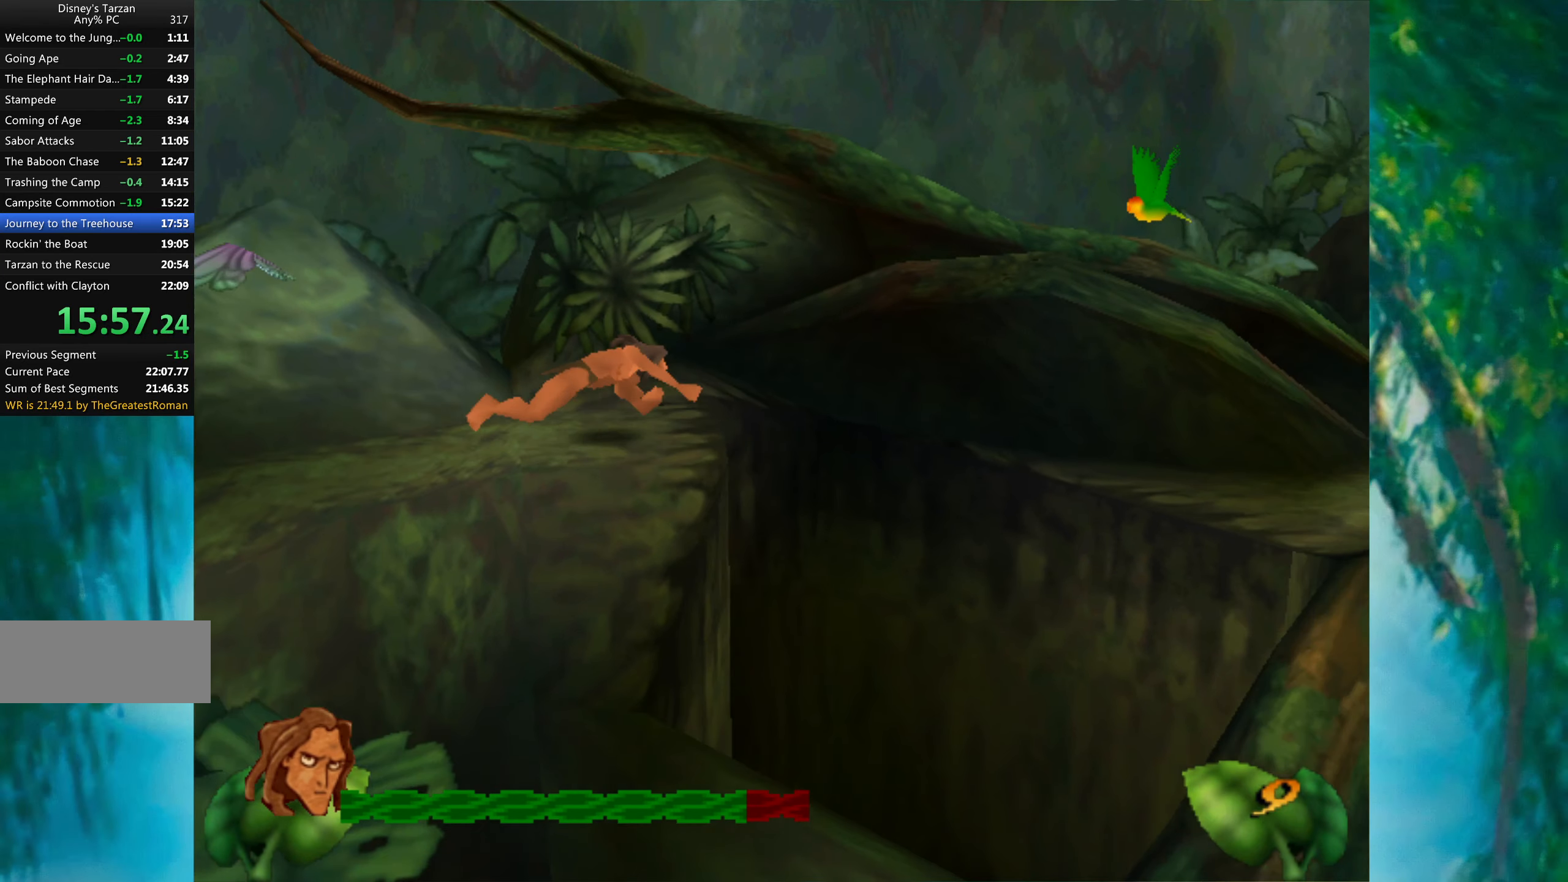
{"keys": ["right"], "events": [[83, "space", "down"], [283, "space", "up"]]}
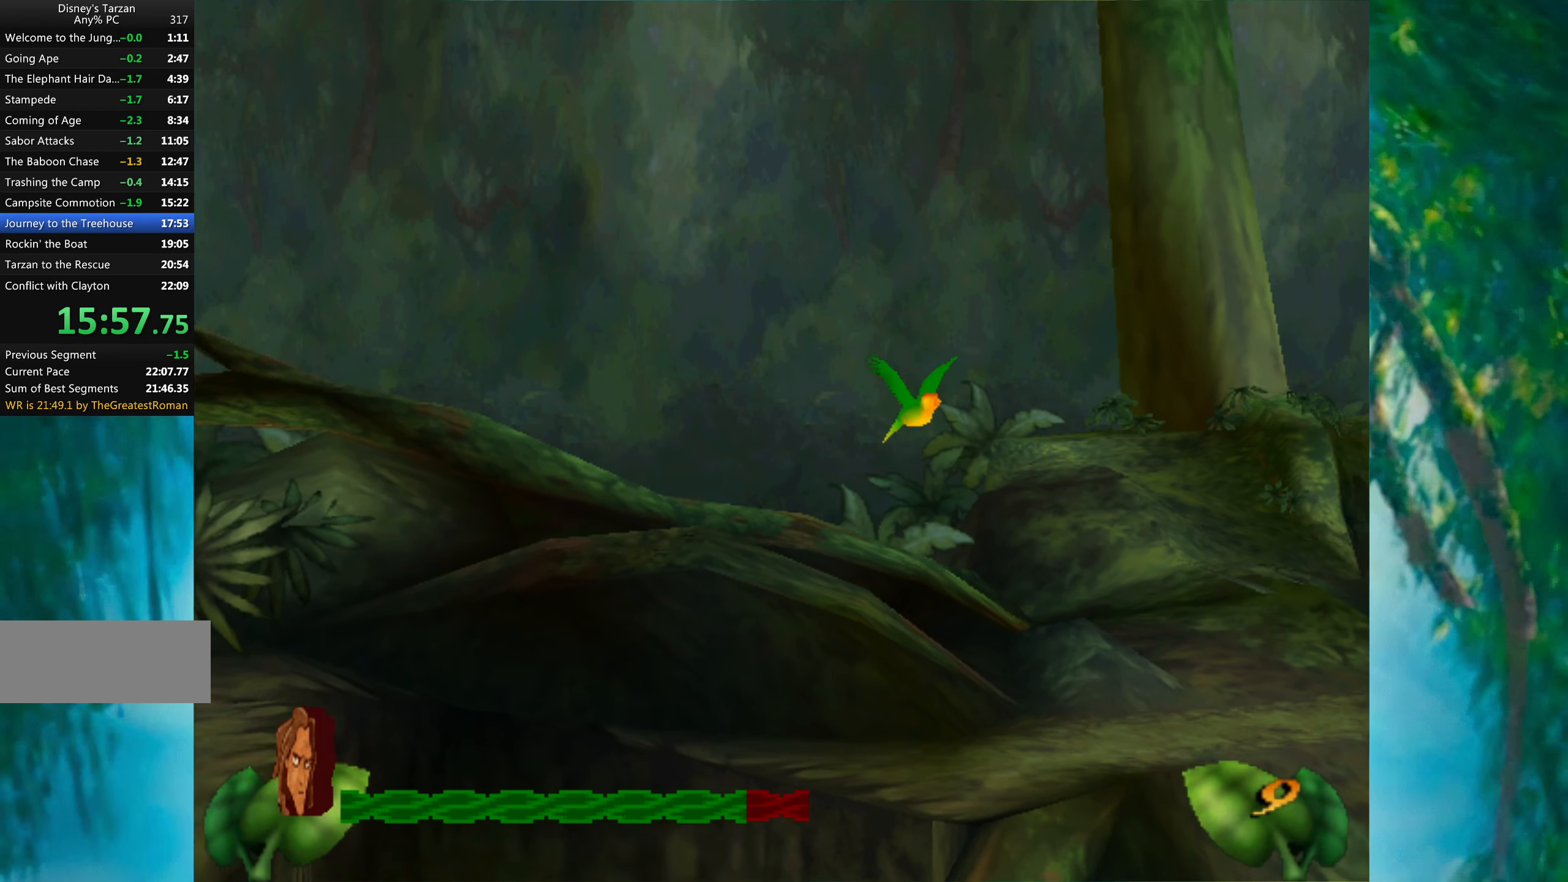
{"keys": ["right"], "events": []}
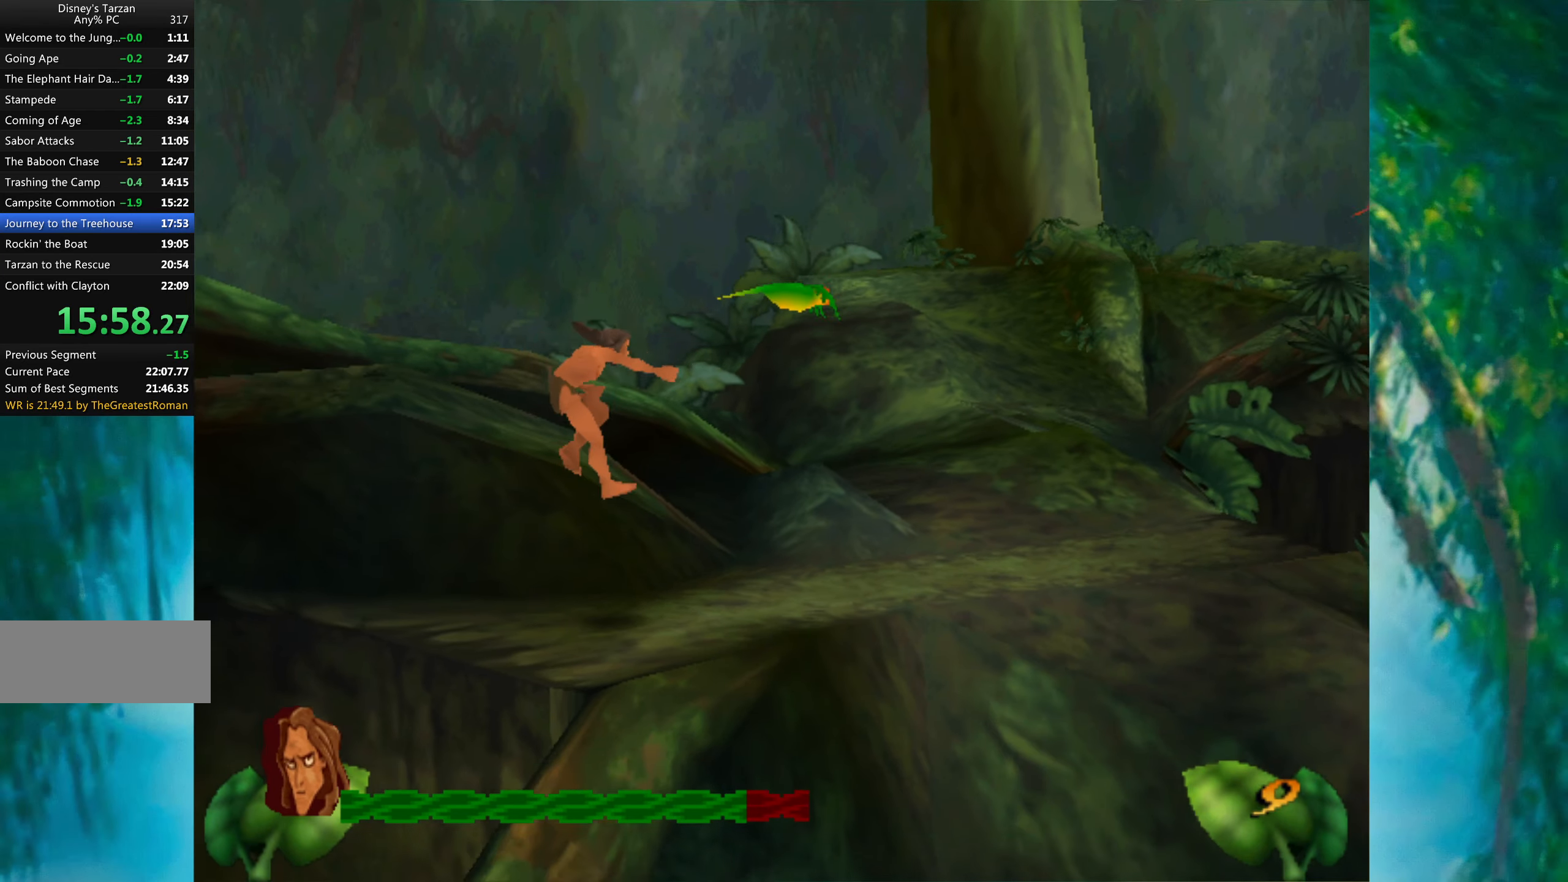
{"keys": ["right"], "events": []}
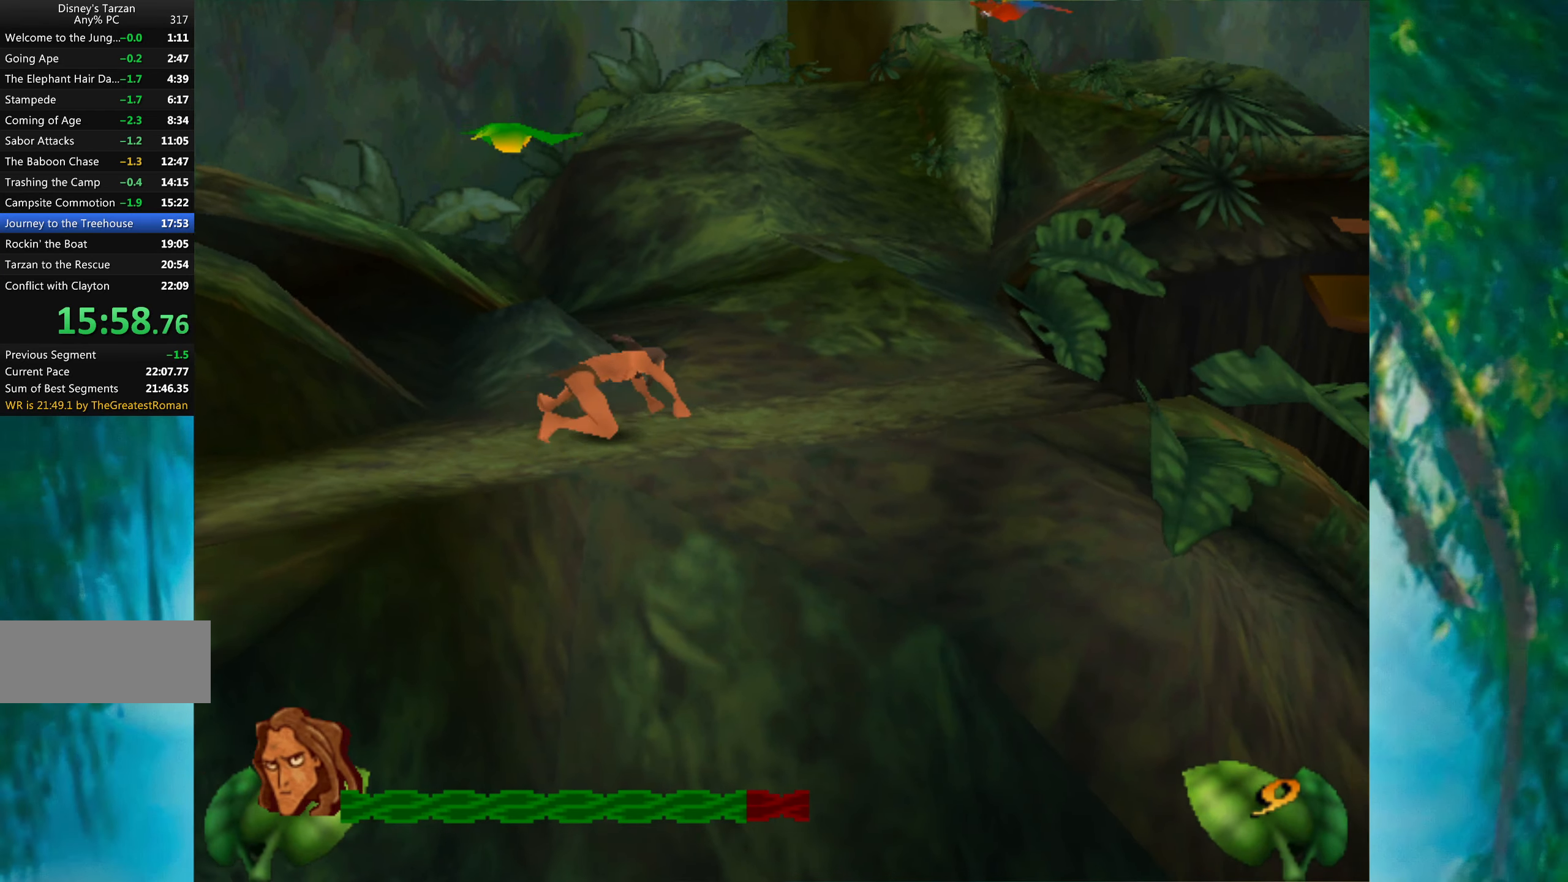
{"keys": ["right"], "events": []}
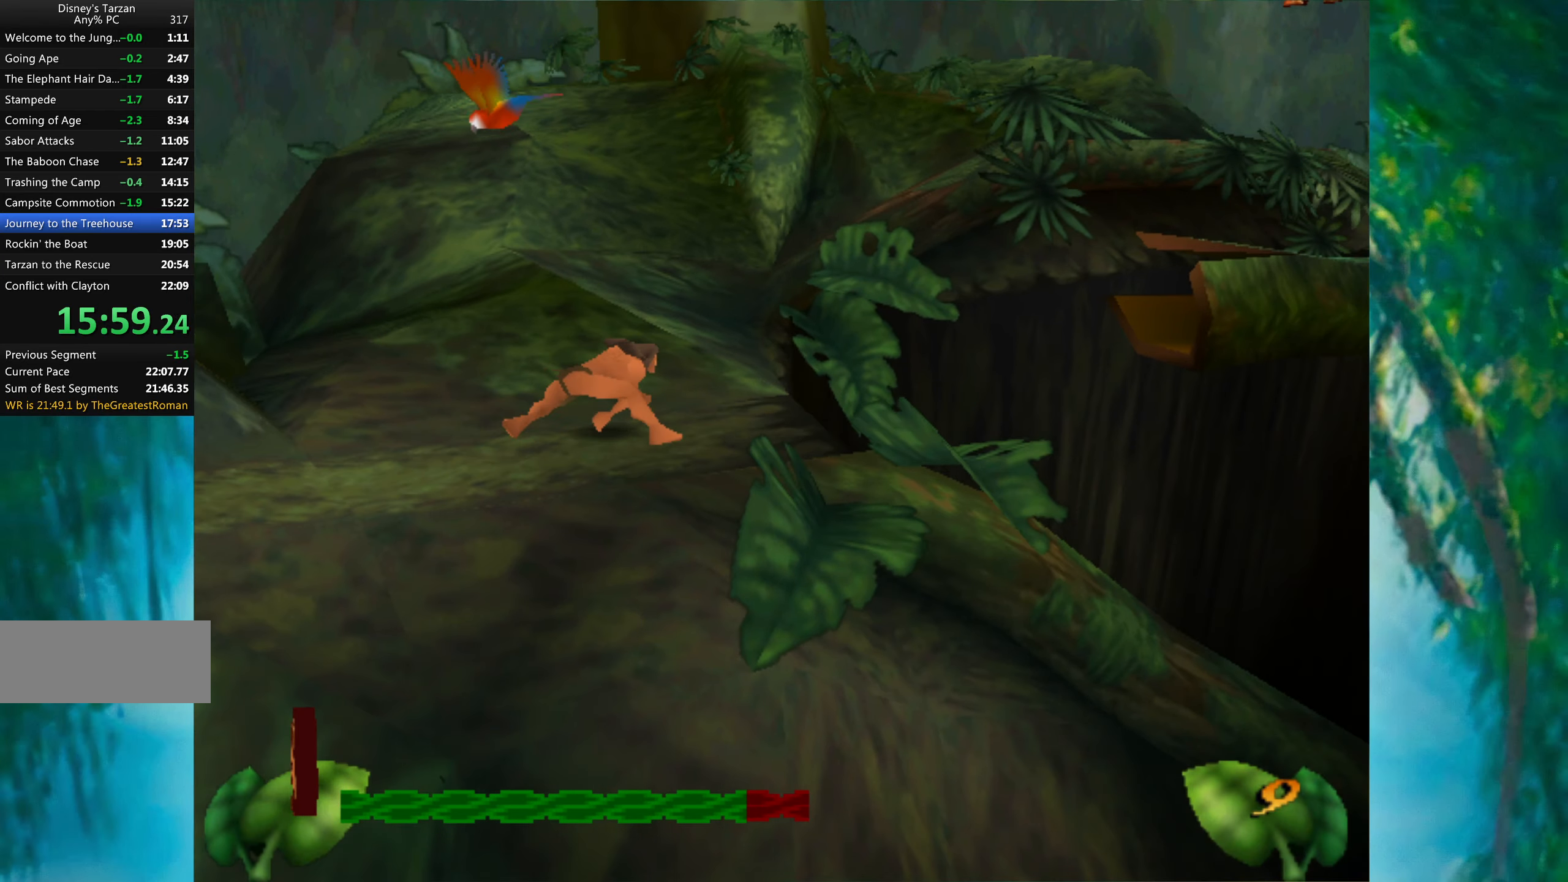
{"keys": ["right", "space"], "events": [[233, "space", "down"]]}
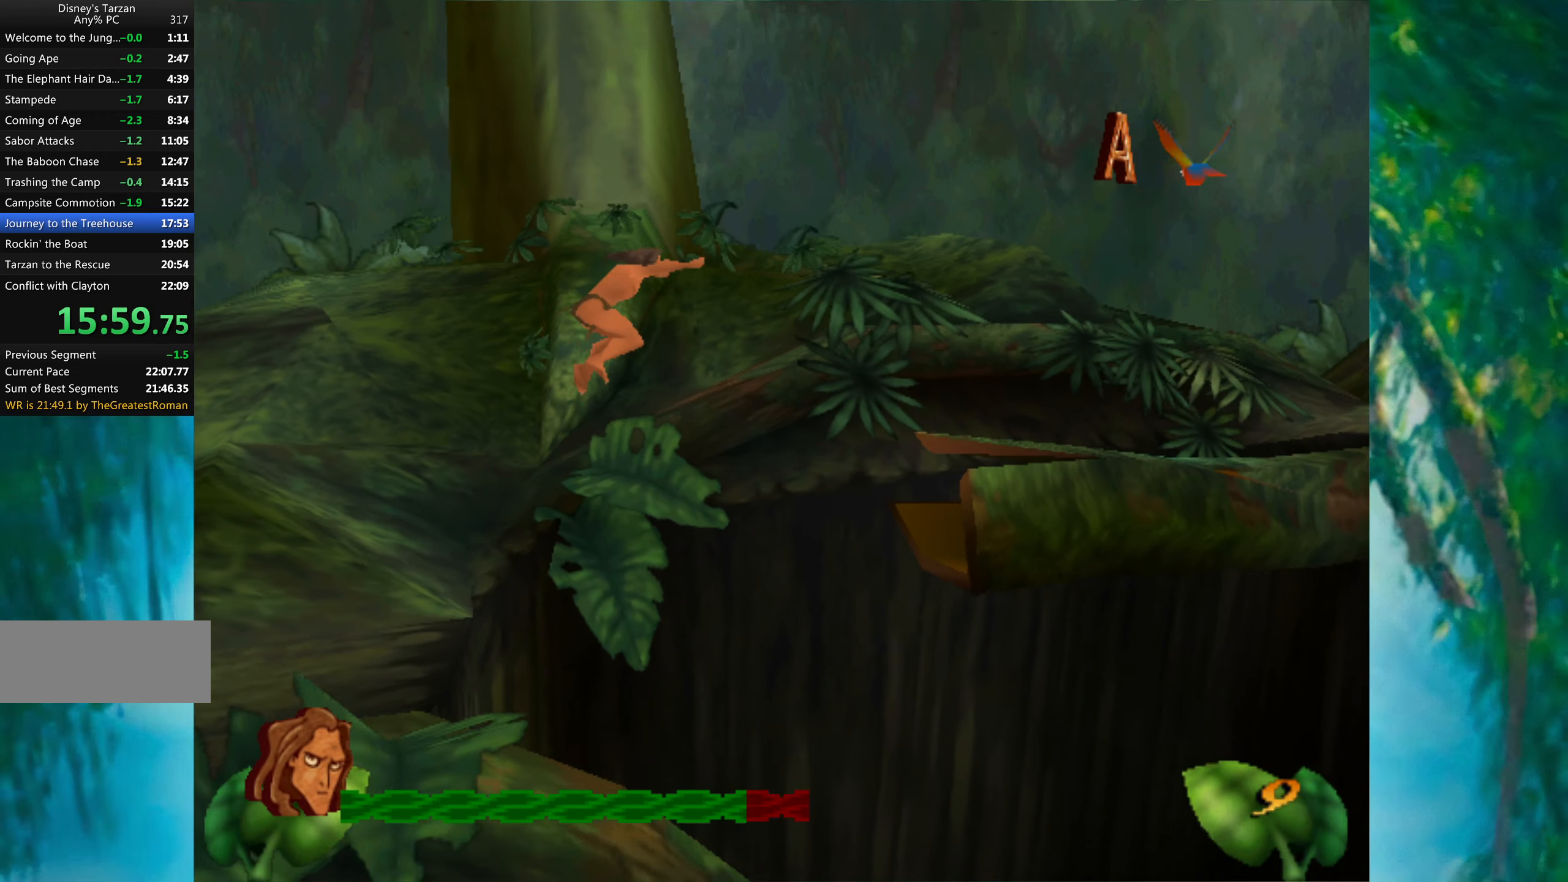
{"keys": ["right"], "events": [[367, "space", "up"]]}
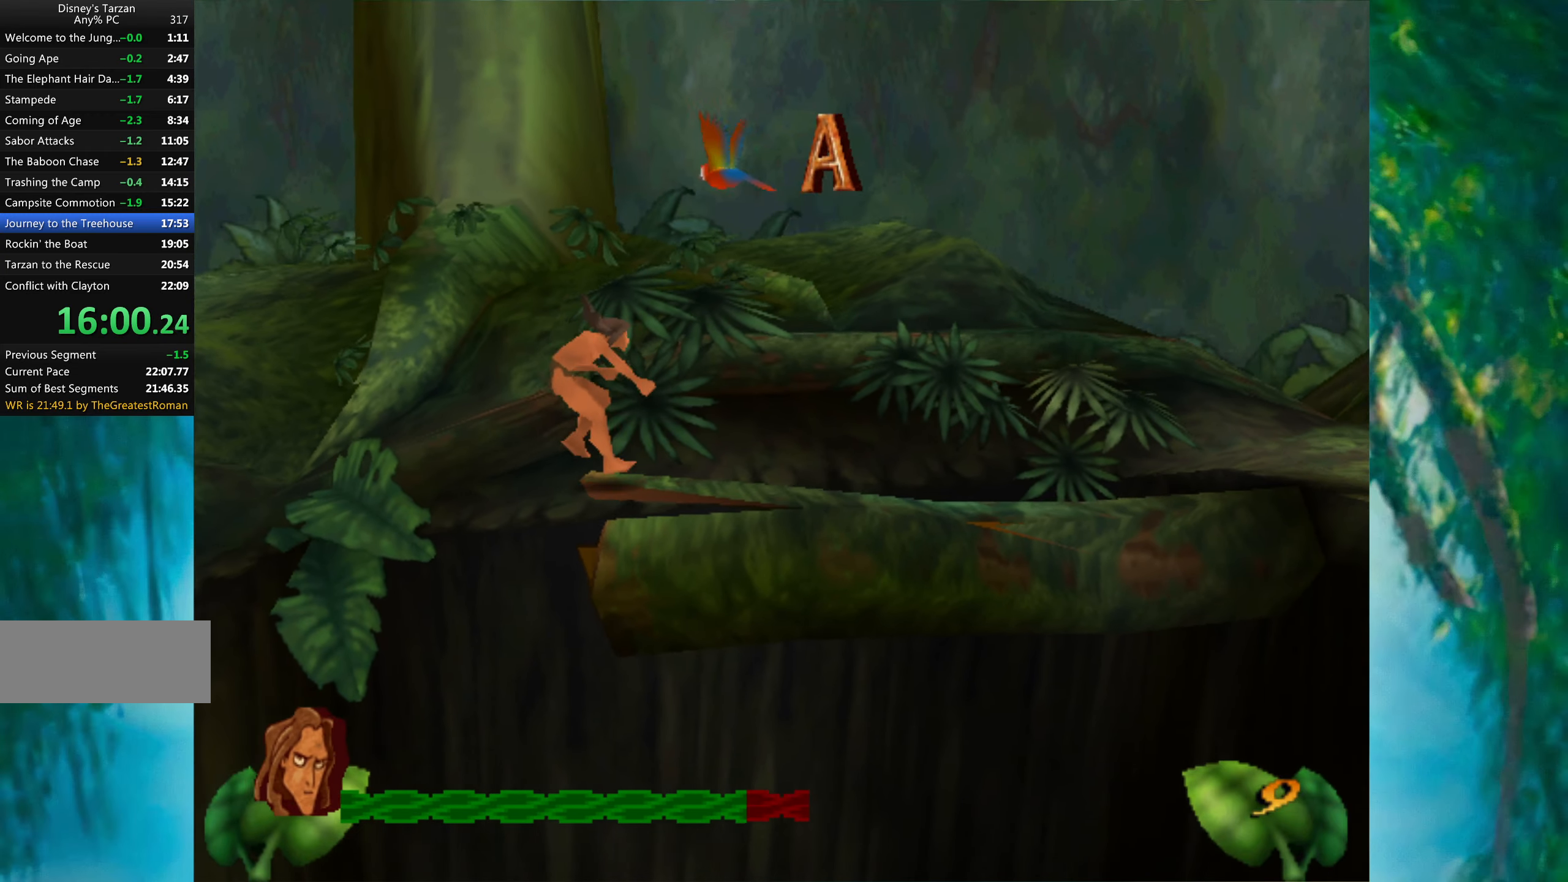
{"keys": ["right", "space"], "events": [[467, "space", "down"]]}
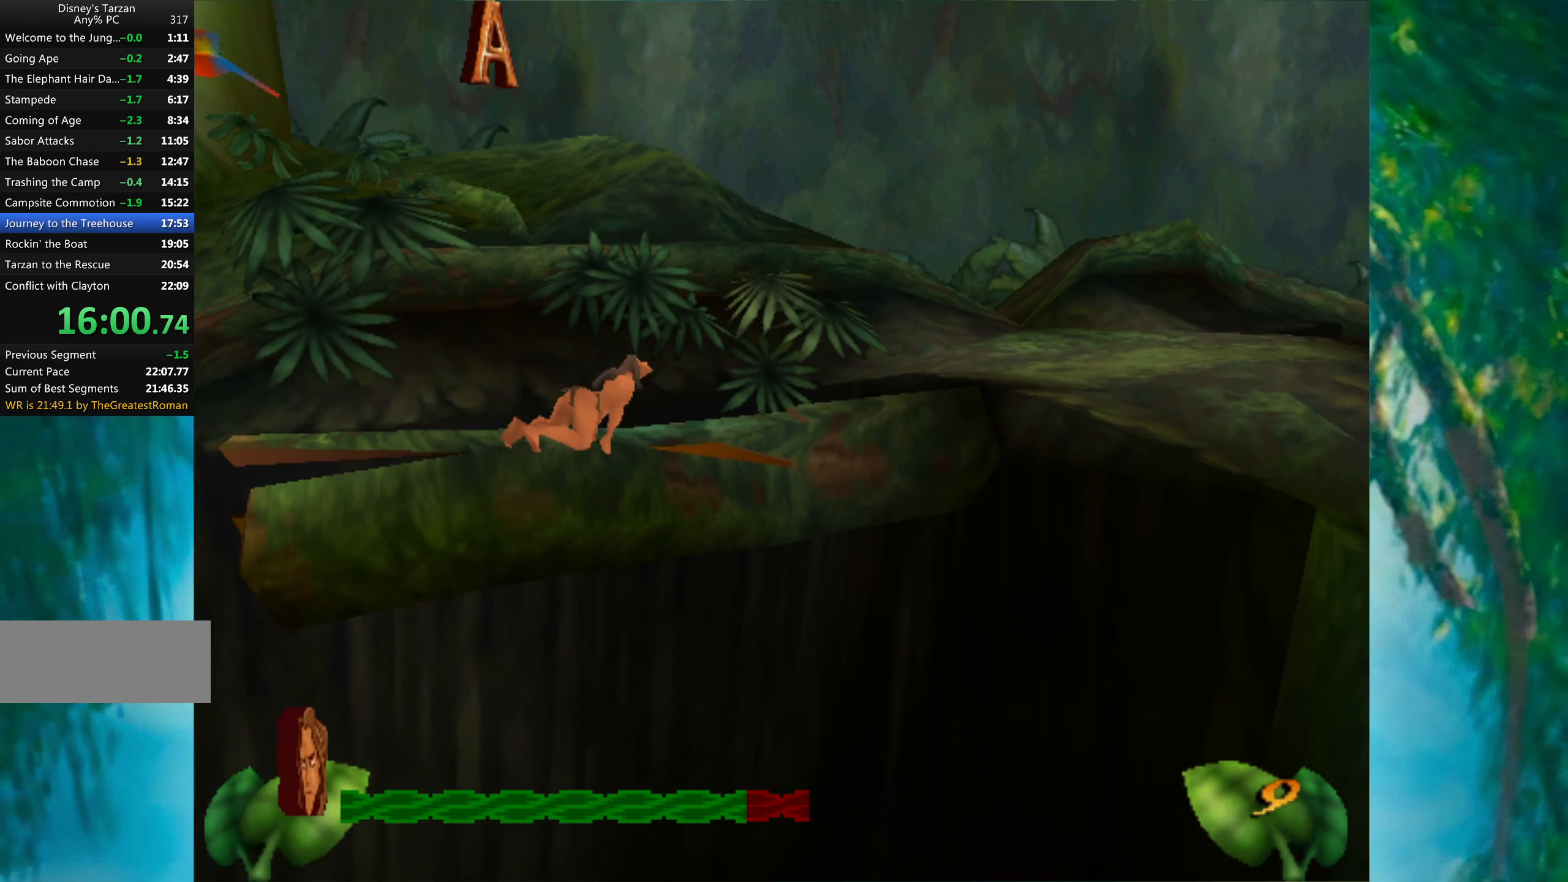
{"keys": ["right"], "events": [[100, "space", "up"]]}
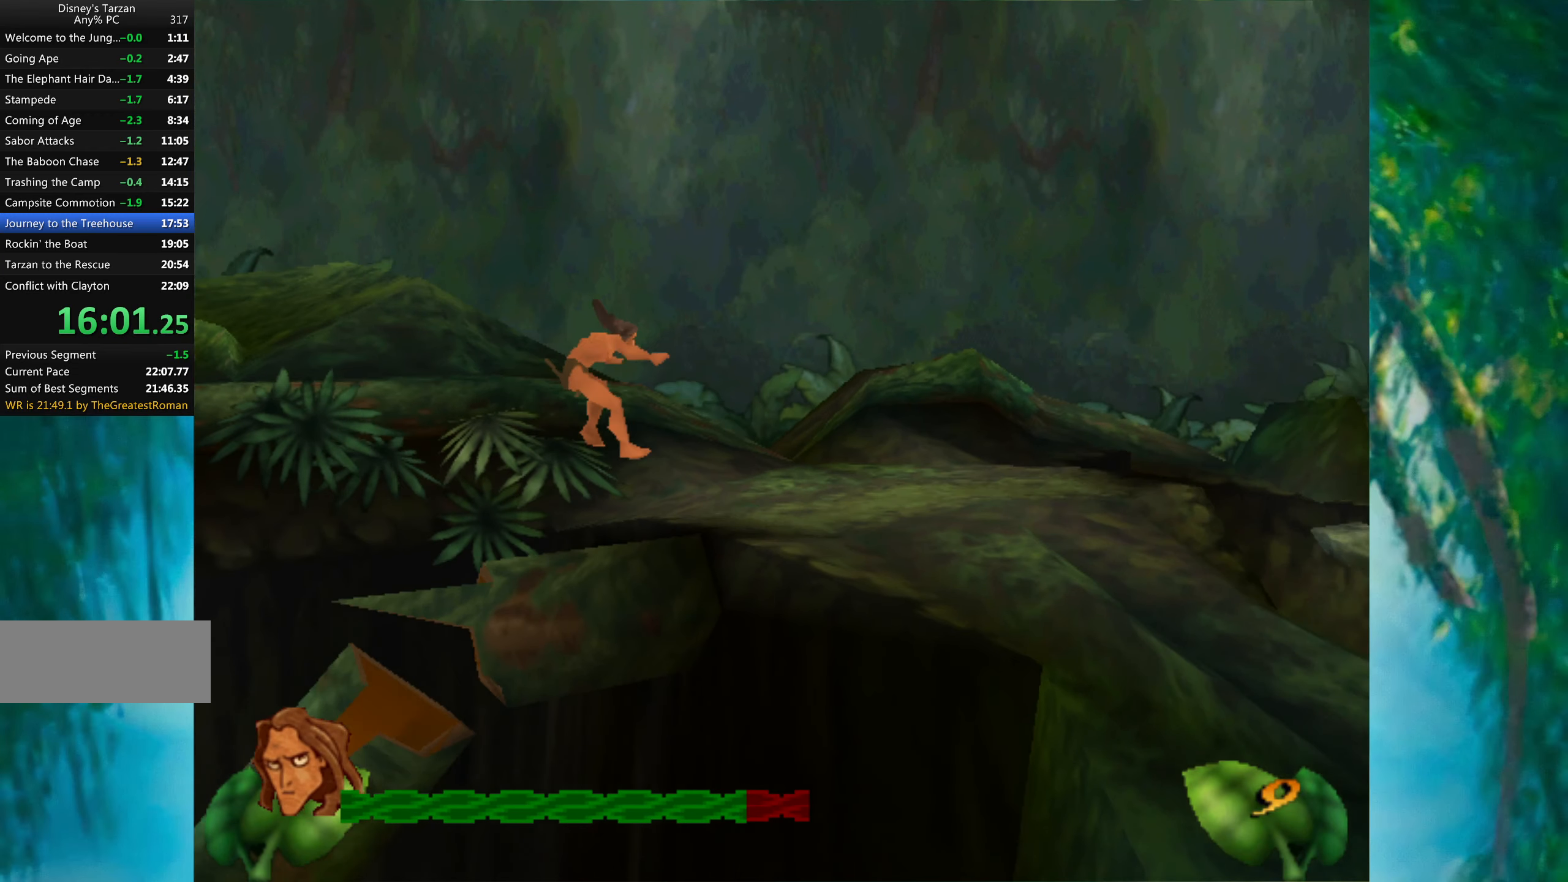
{"keys": ["right"], "events": []}
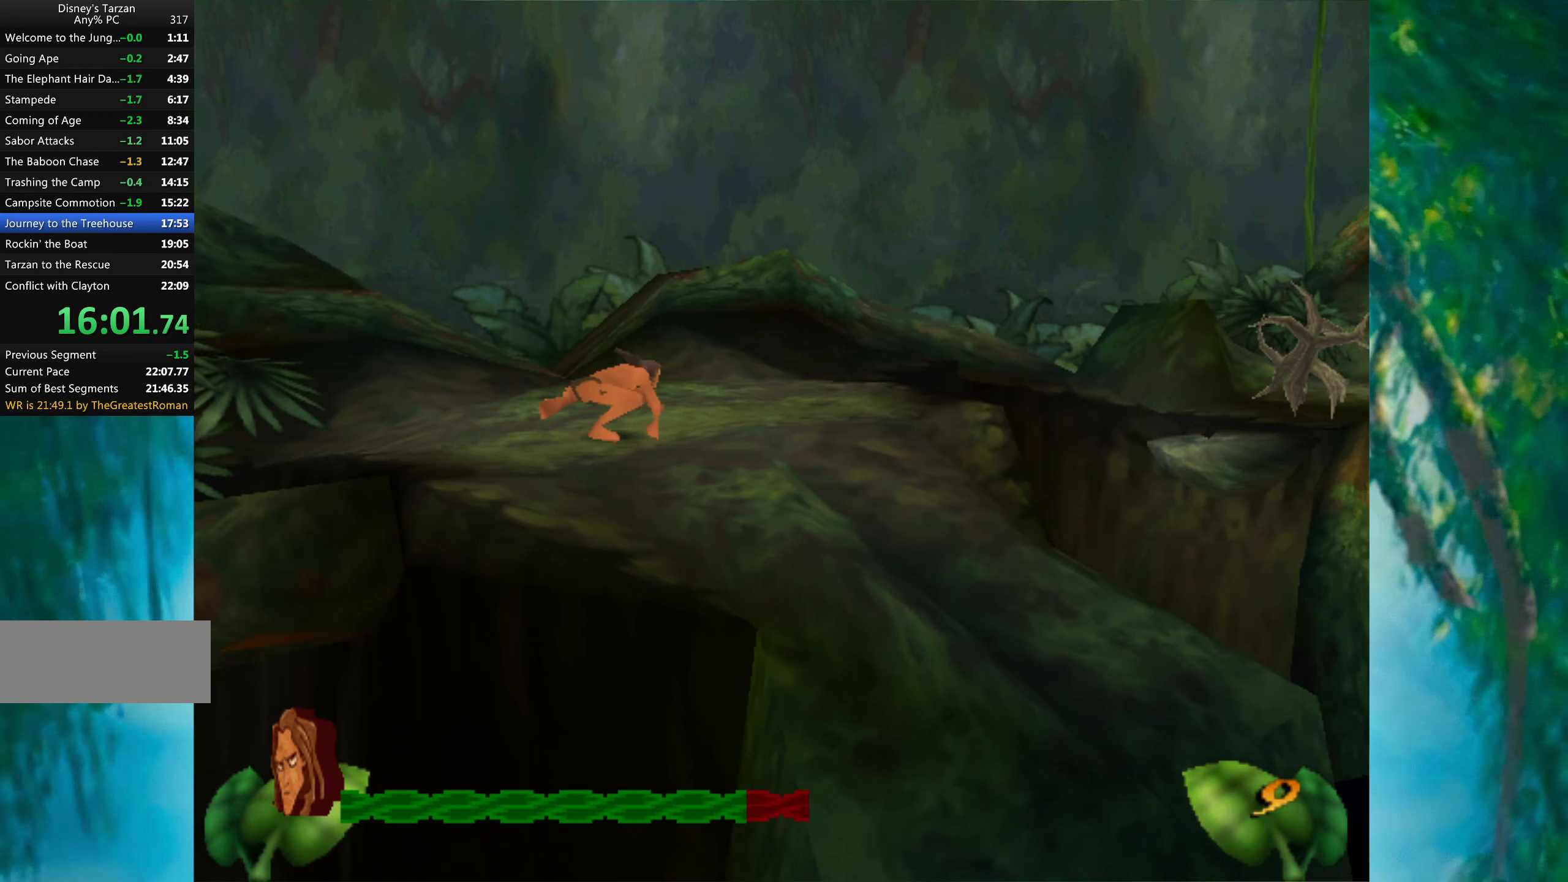
{"keys": ["right", "space"], "events": [[450, "space", "down"]]}
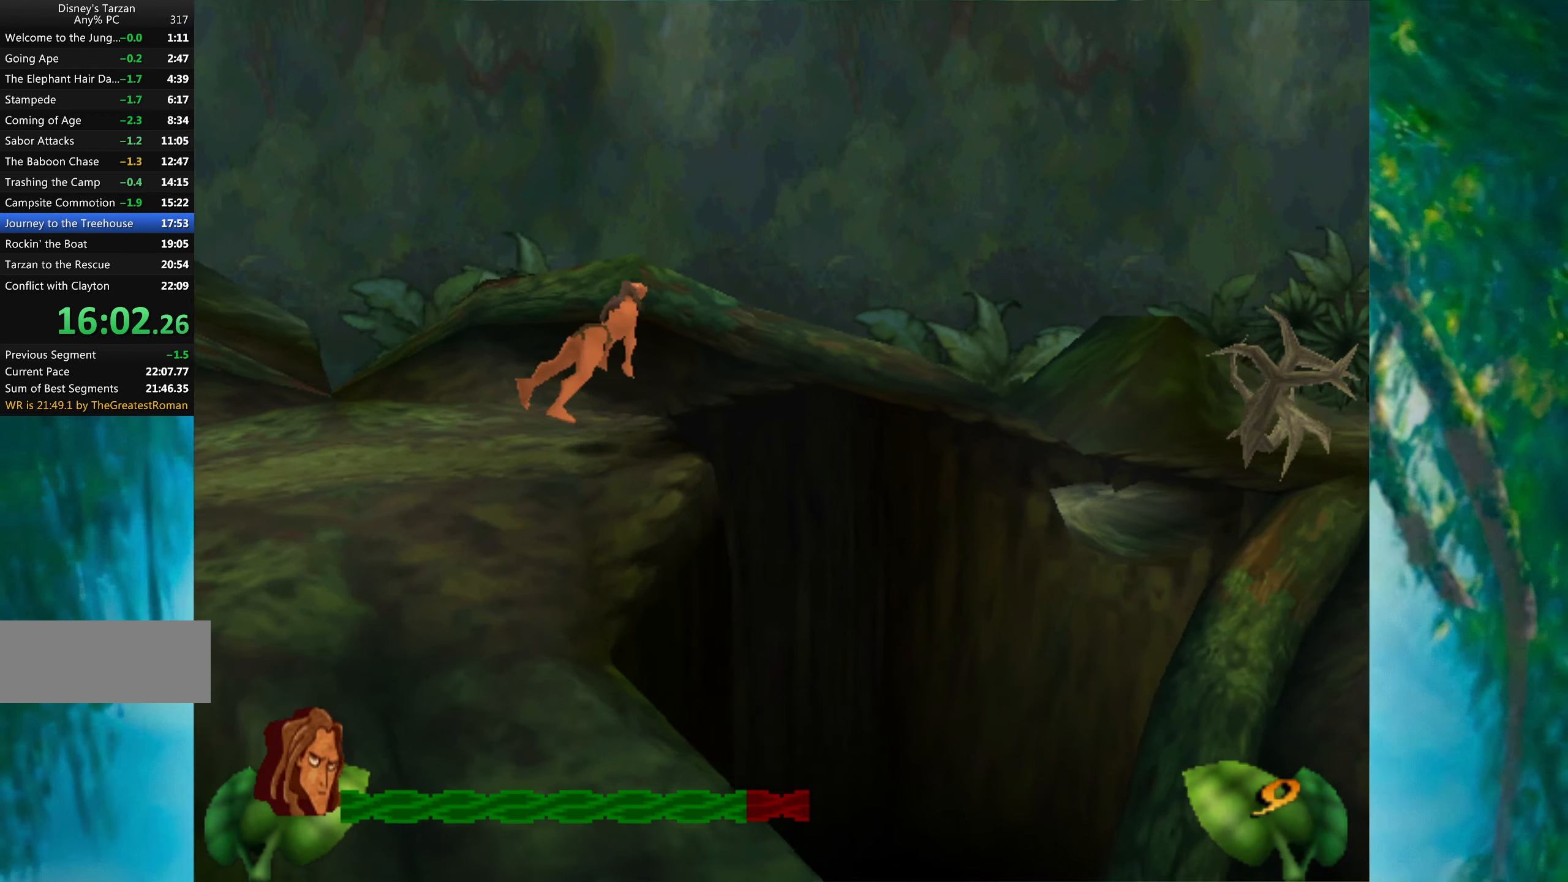
{"keys": ["right"], "events": [[300, "space", "up"]]}
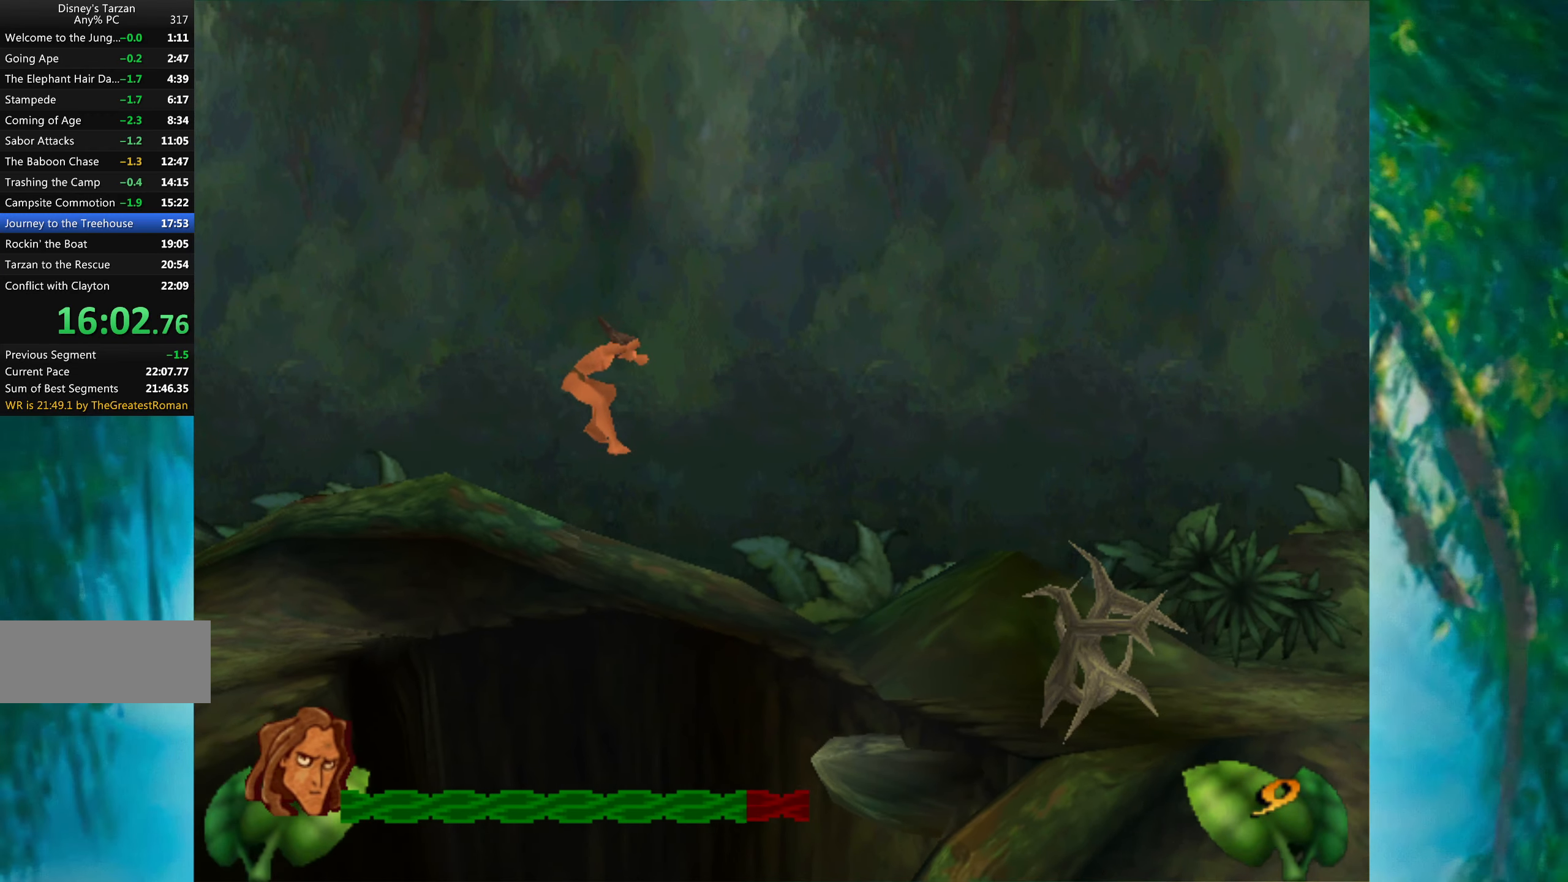
{"keys": [], "events": [[433, "right", "up"]]}
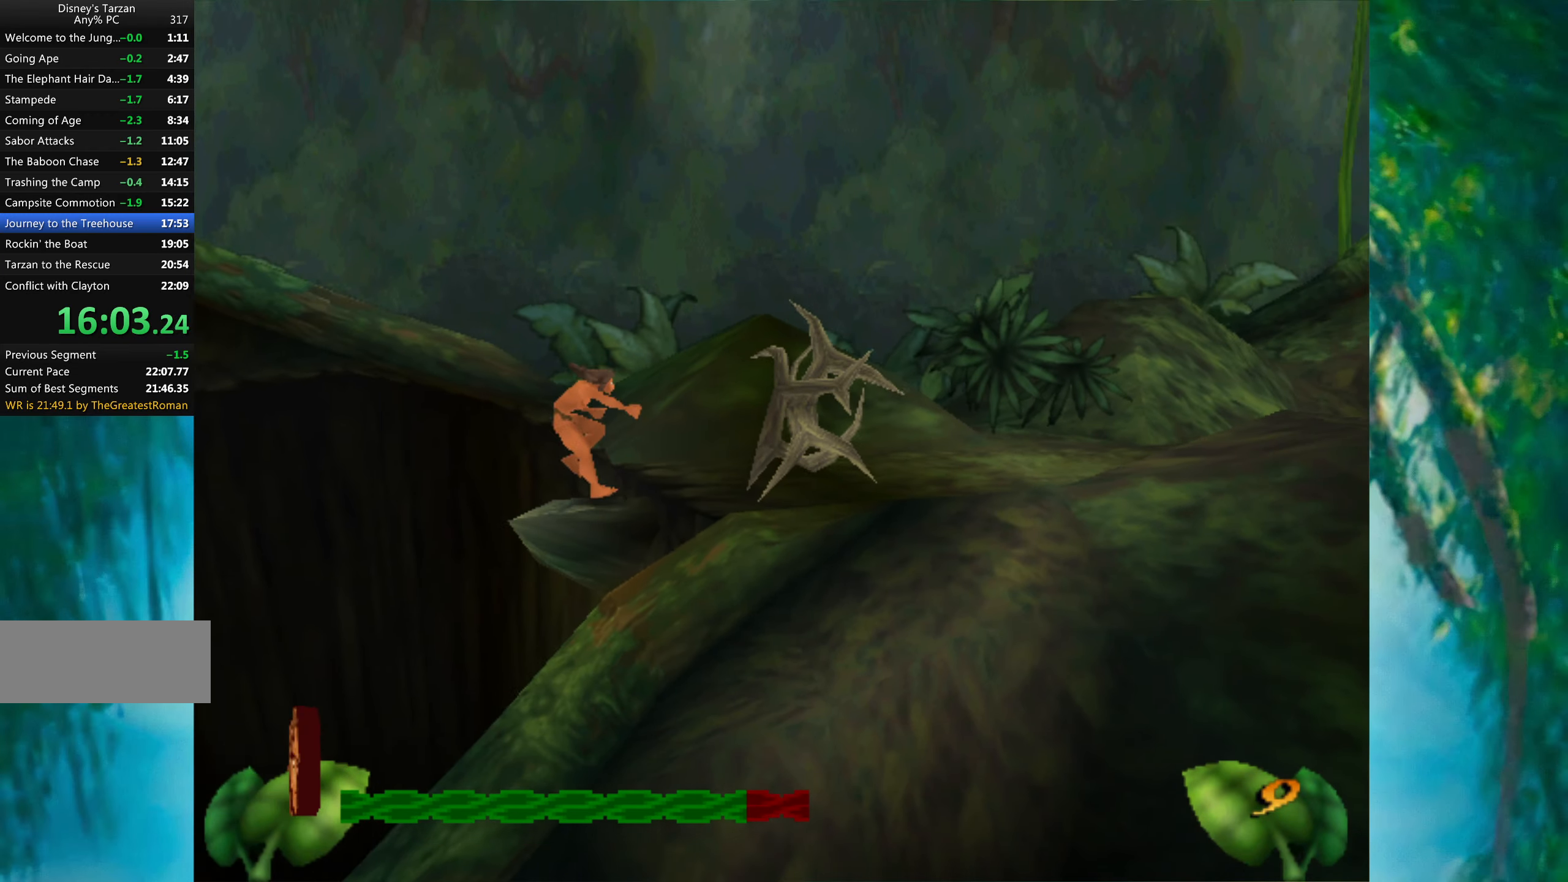
{"keys": ["right"], "events": [[33, "right", "down"], [50, "space", "down"], [450, "space", "up"]]}
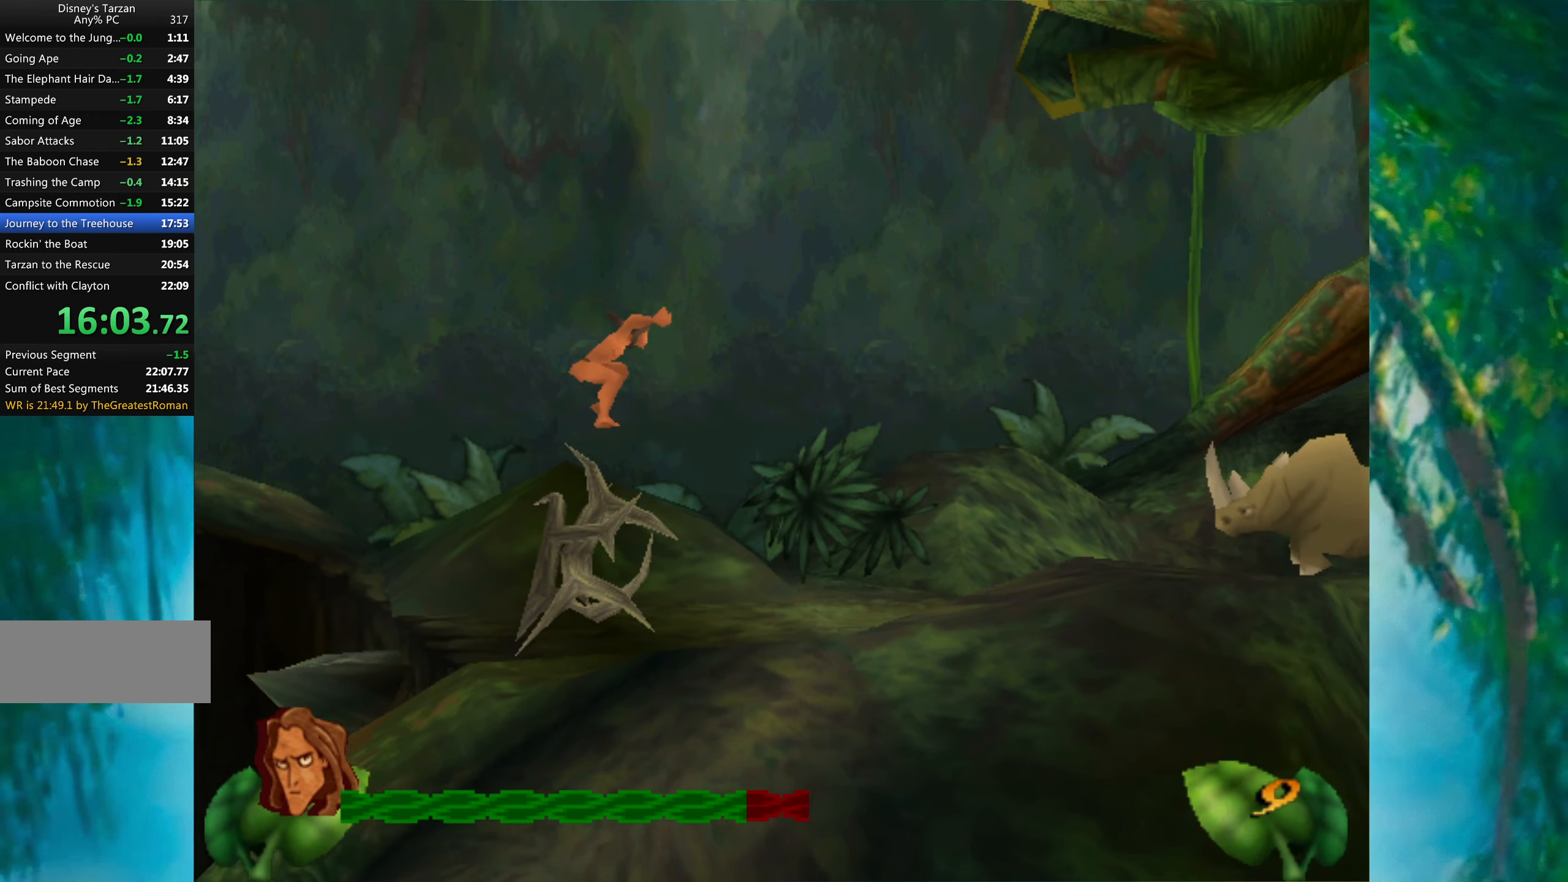
{"keys": ["right"], "events": []}
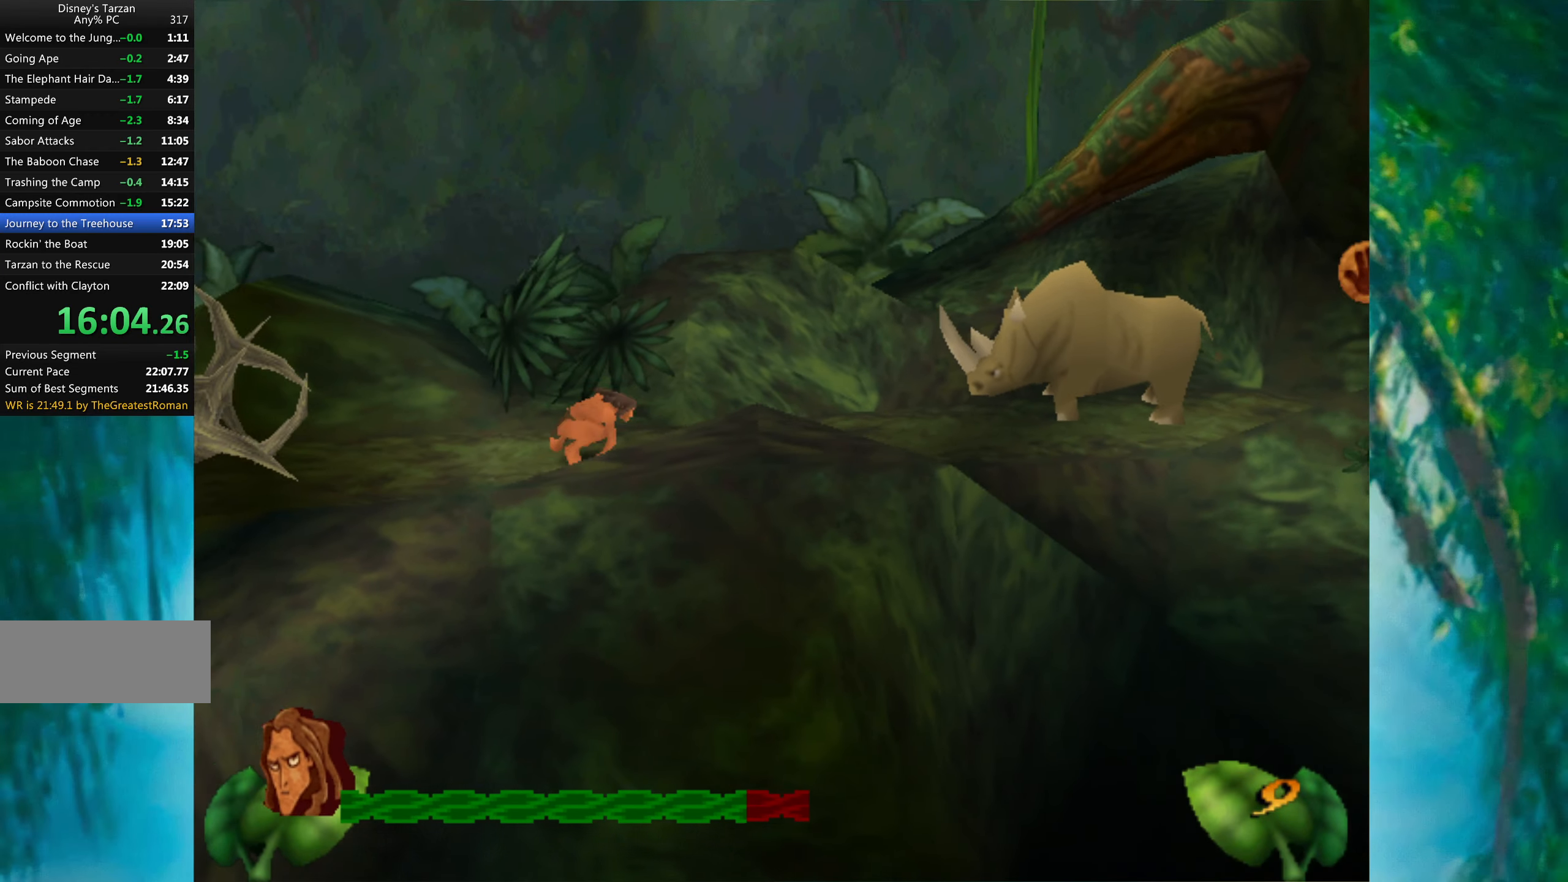
{"keys": ["right", "space"], "events": [[367, "space", "down"]]}
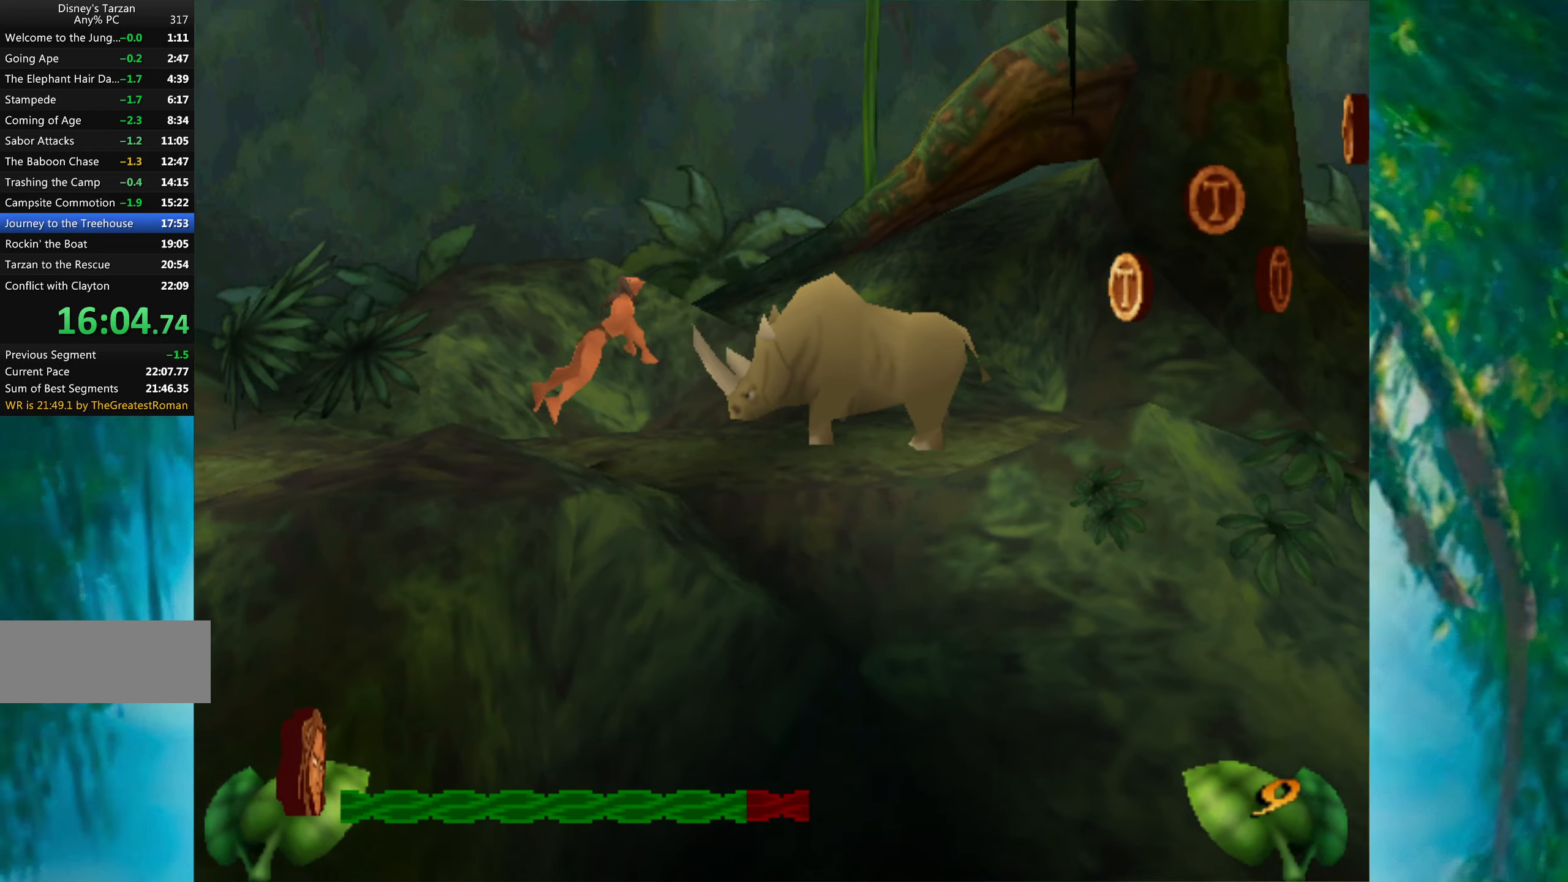
{"keys": ["right"], "events": [[334, "space", "up"]]}
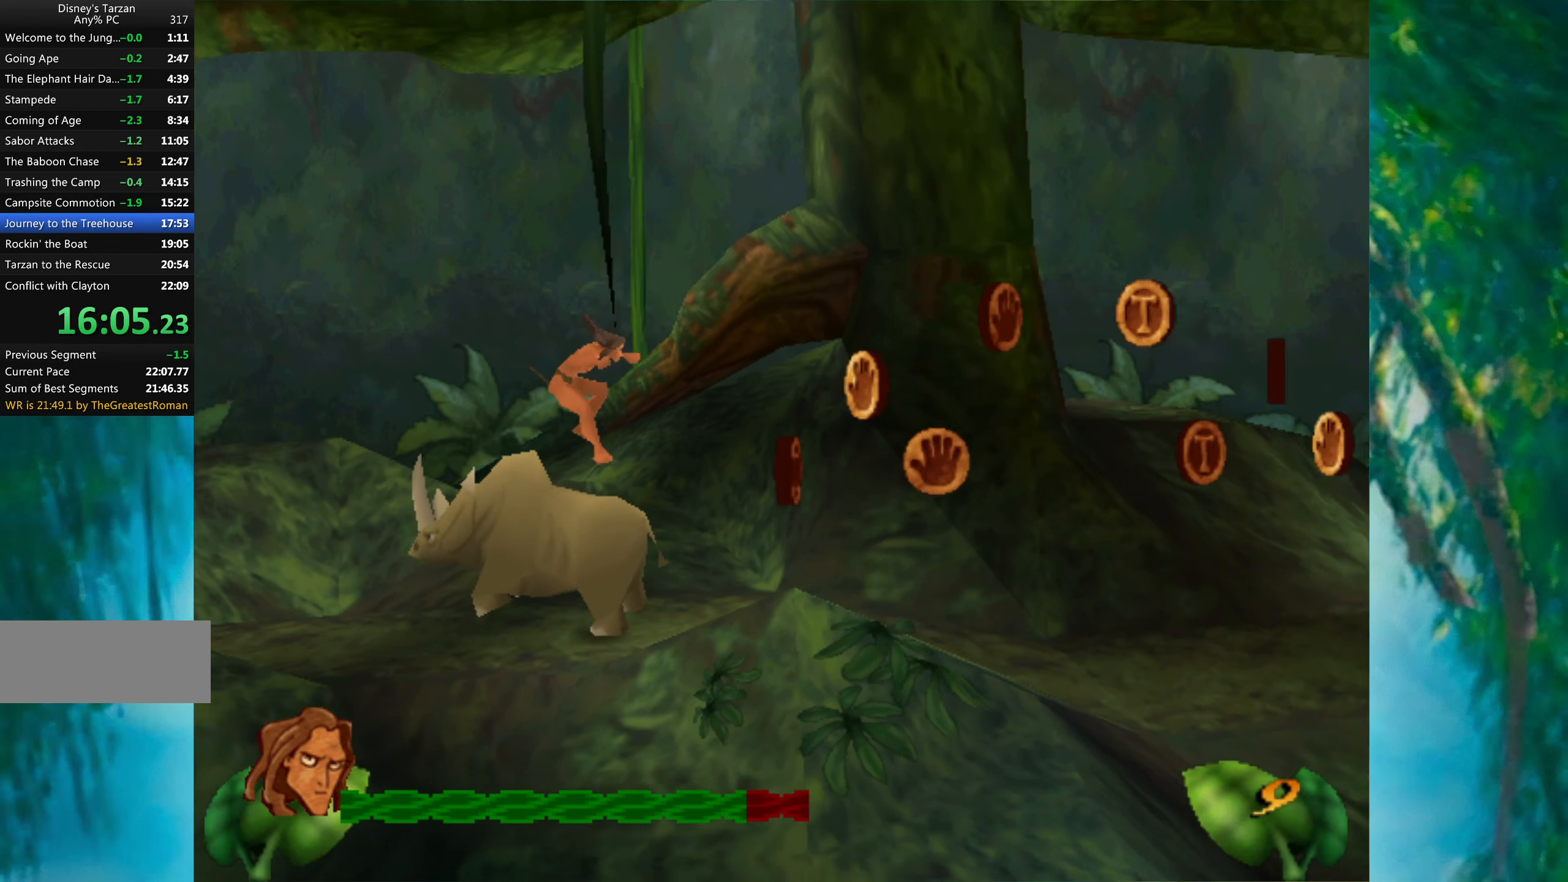
{"keys": ["right"], "events": []}